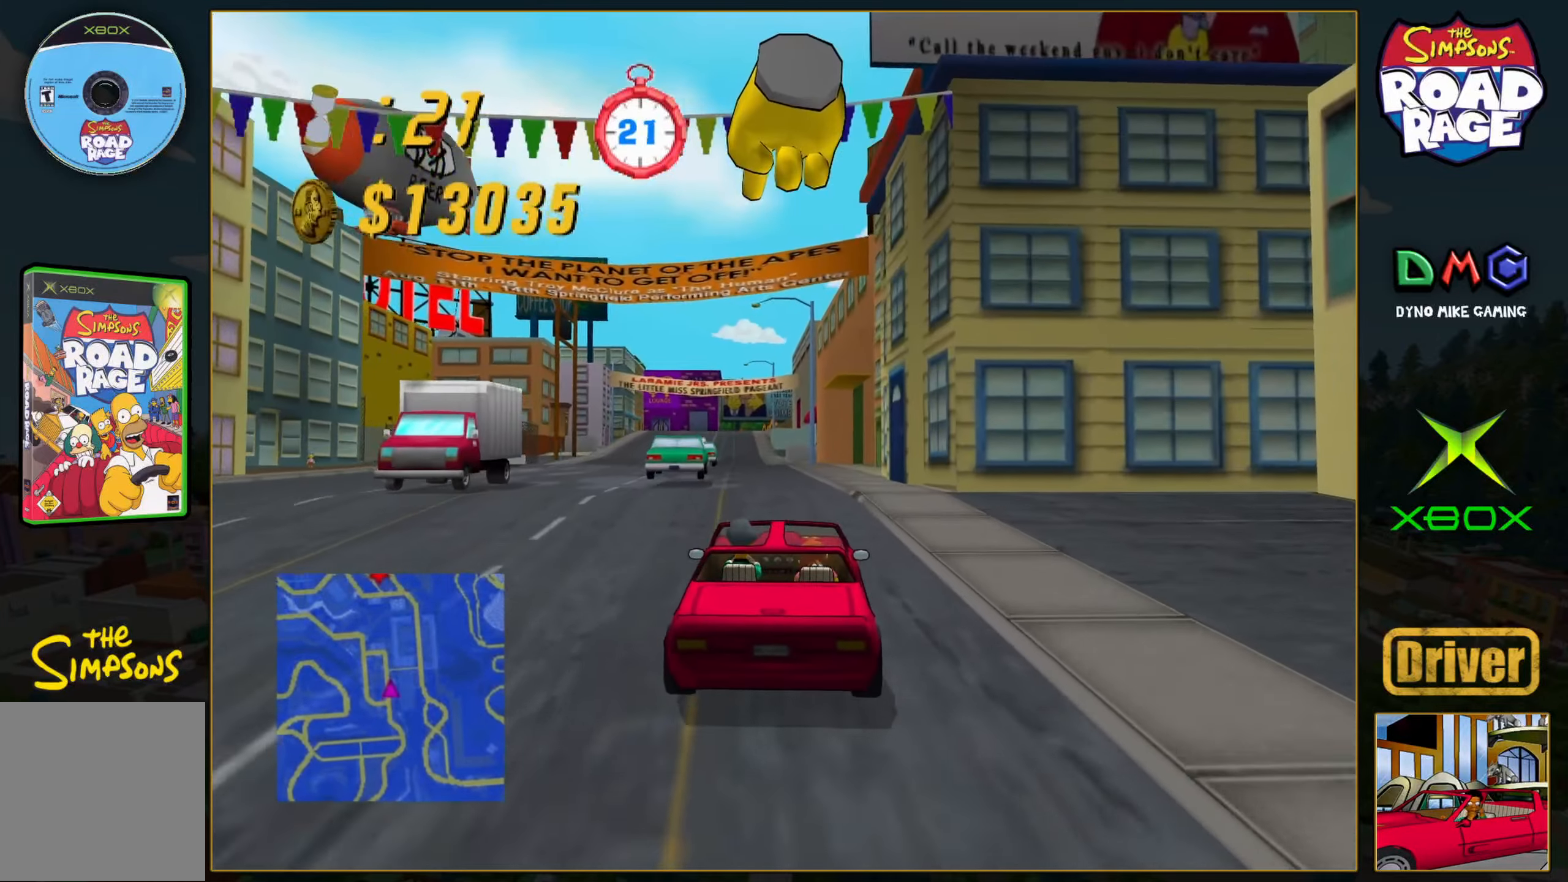
Gameplay with a controller (Xbox layout); each line is a JSON object with the inputs held at the frame after it. "events" lists button and stick changes between this image and that frame as [ms after this image, input, new state], when the widget could be followed in between. Not read: L3 R3 right_stick.
{"buttons": ["A"], "left_stick": "center", "events": [[250, "left_stick", "left"], [383, "left_stick", "center"]]}
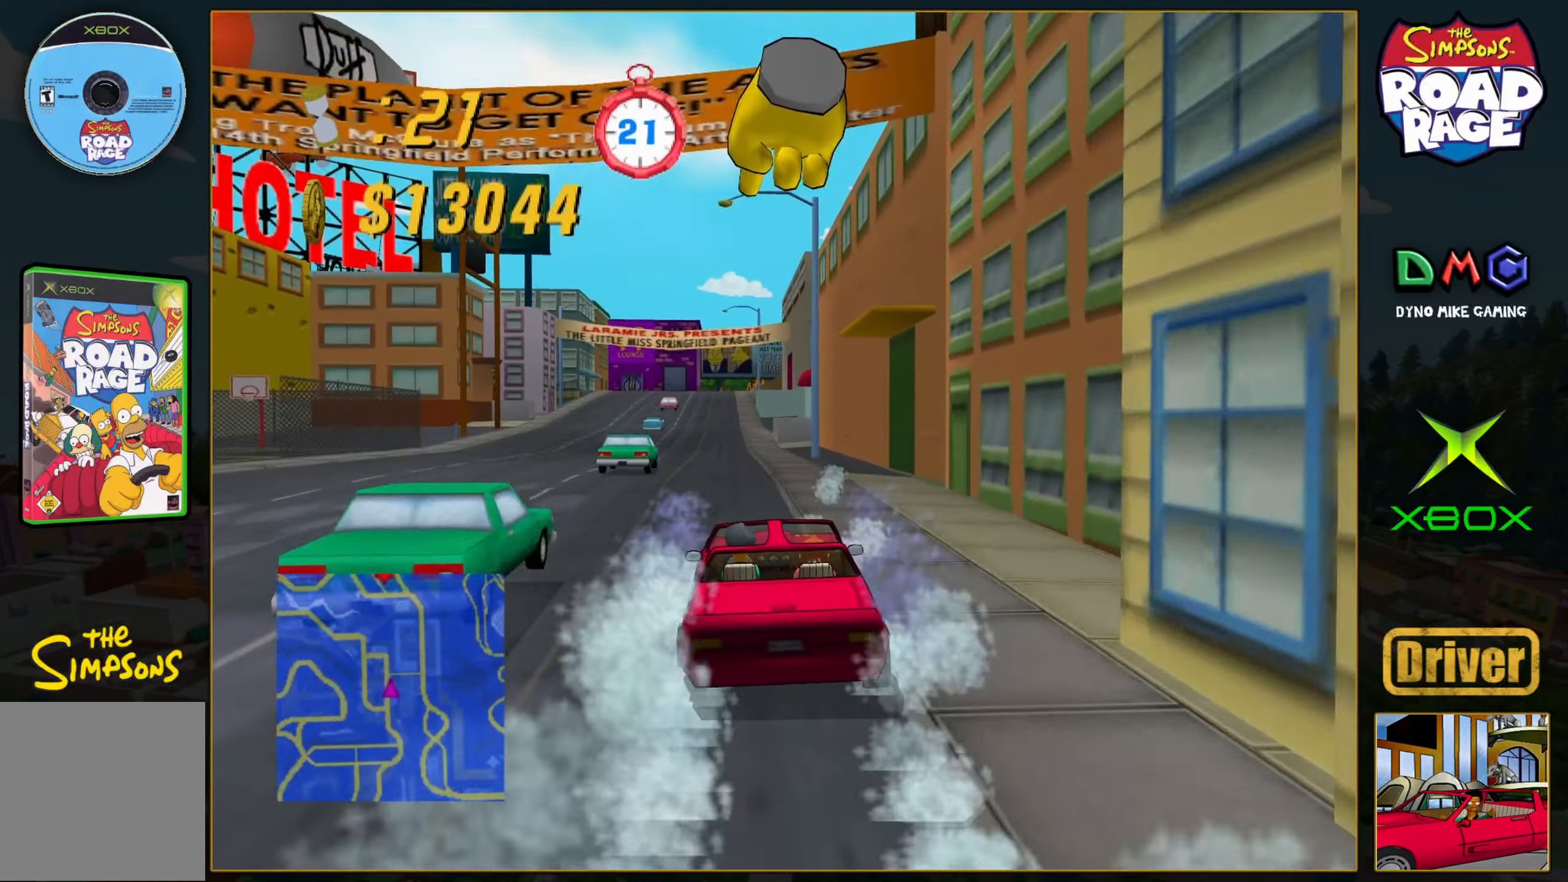
{"buttons": ["A"], "left_stick": "center", "events": [[33, "left_stick", "left"], [150, "left_stick", "center"]]}
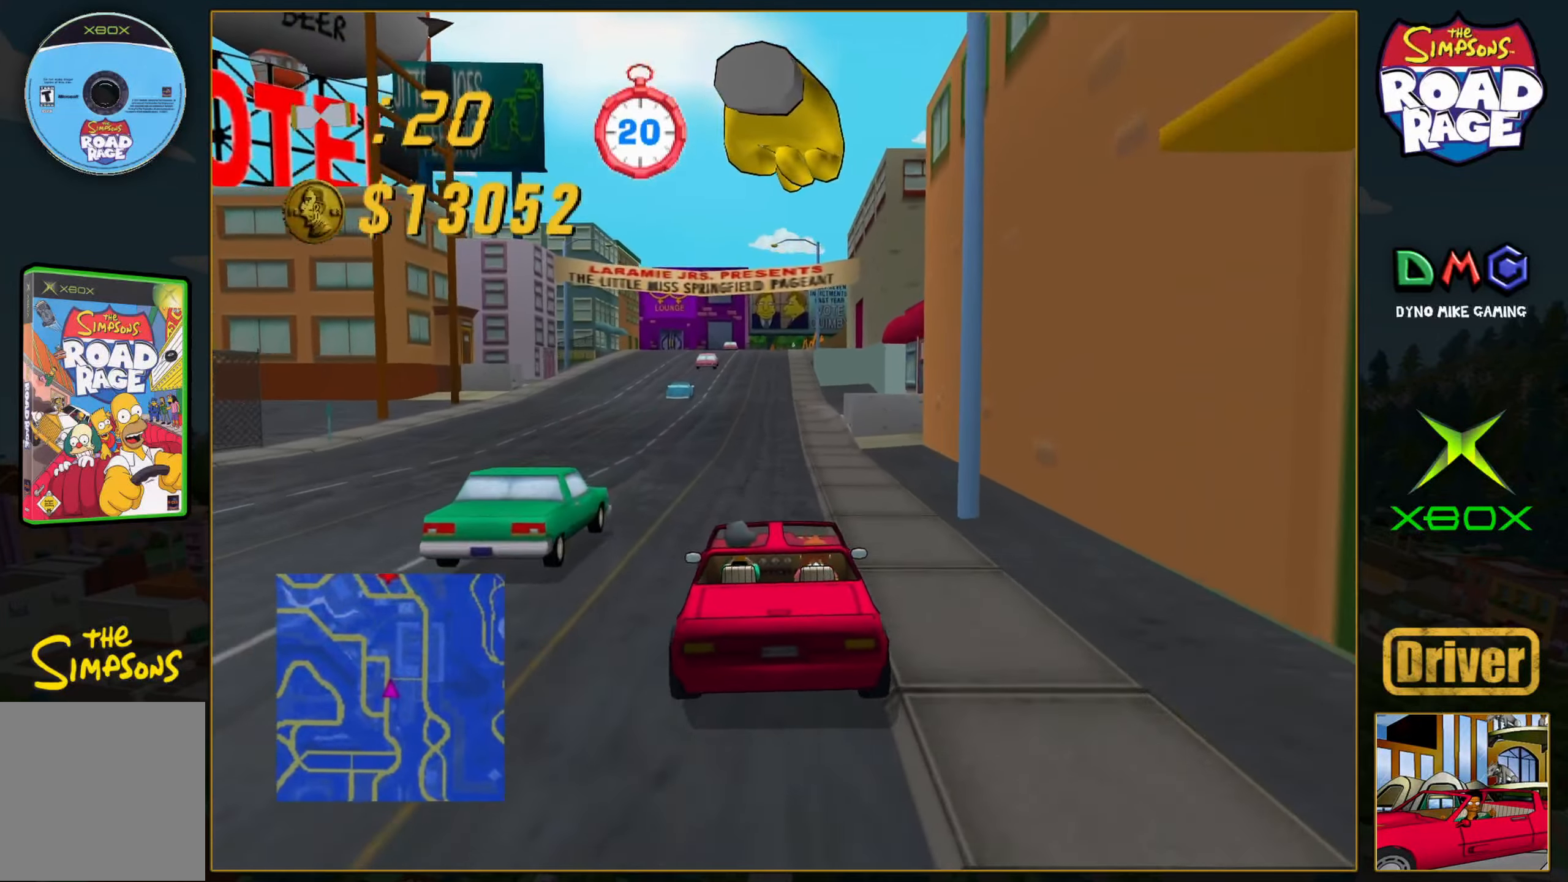
{"buttons": ["A"], "left_stick": "center", "events": [[333, "left_stick", "left"], [467, "left_stick", "center"]]}
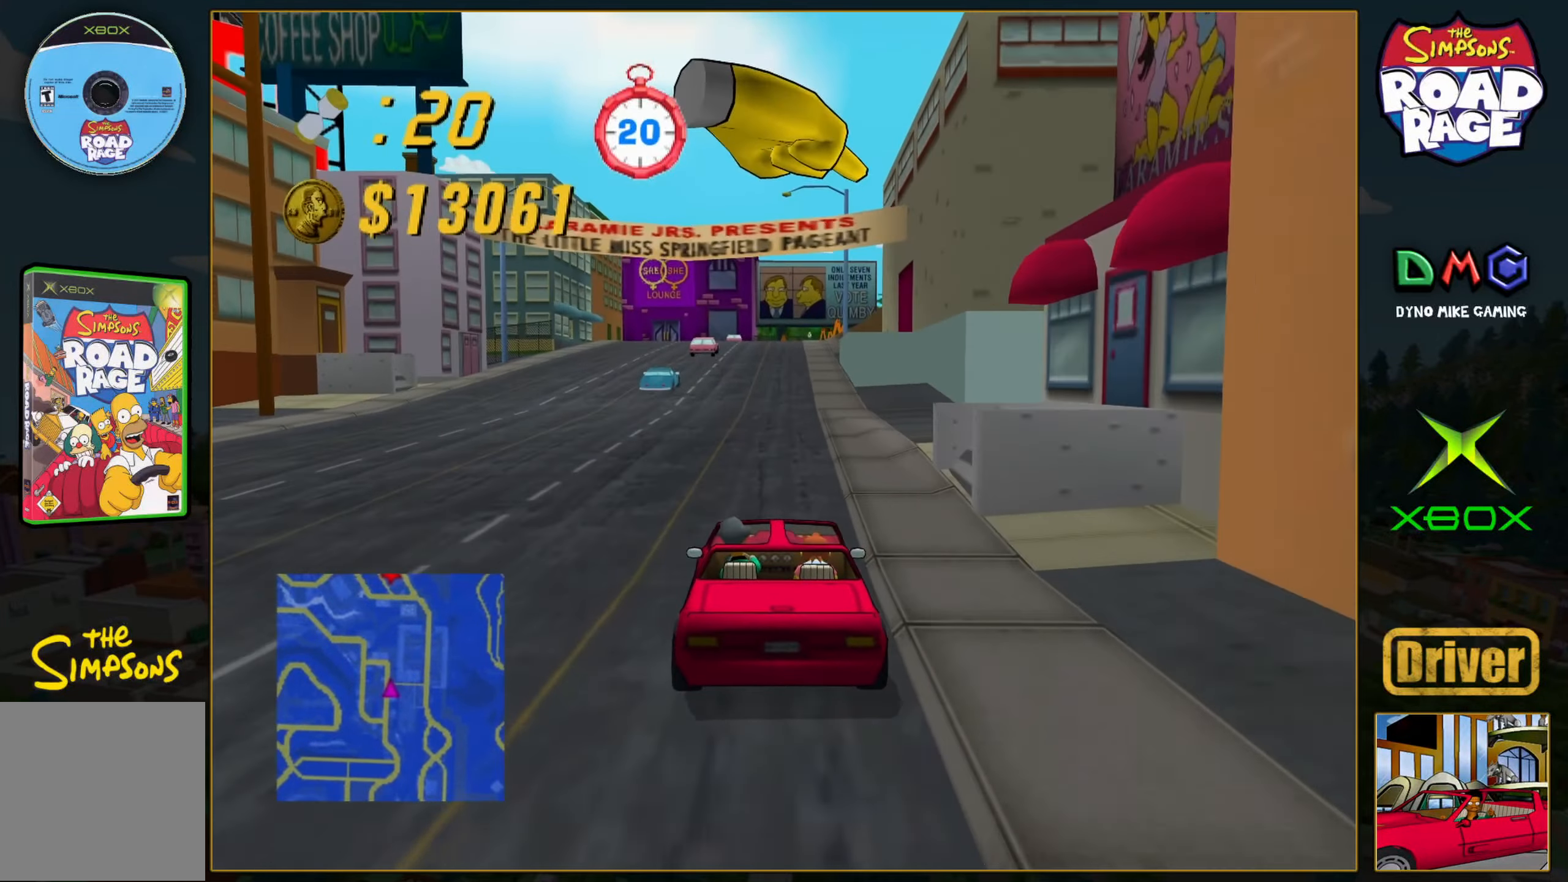
{"buttons": ["A"], "left_stick": "center", "events": [[17, "A", "up"], [50, "A", "down"], [233, "left_stick", "left"], [383, "left_stick", "center"]]}
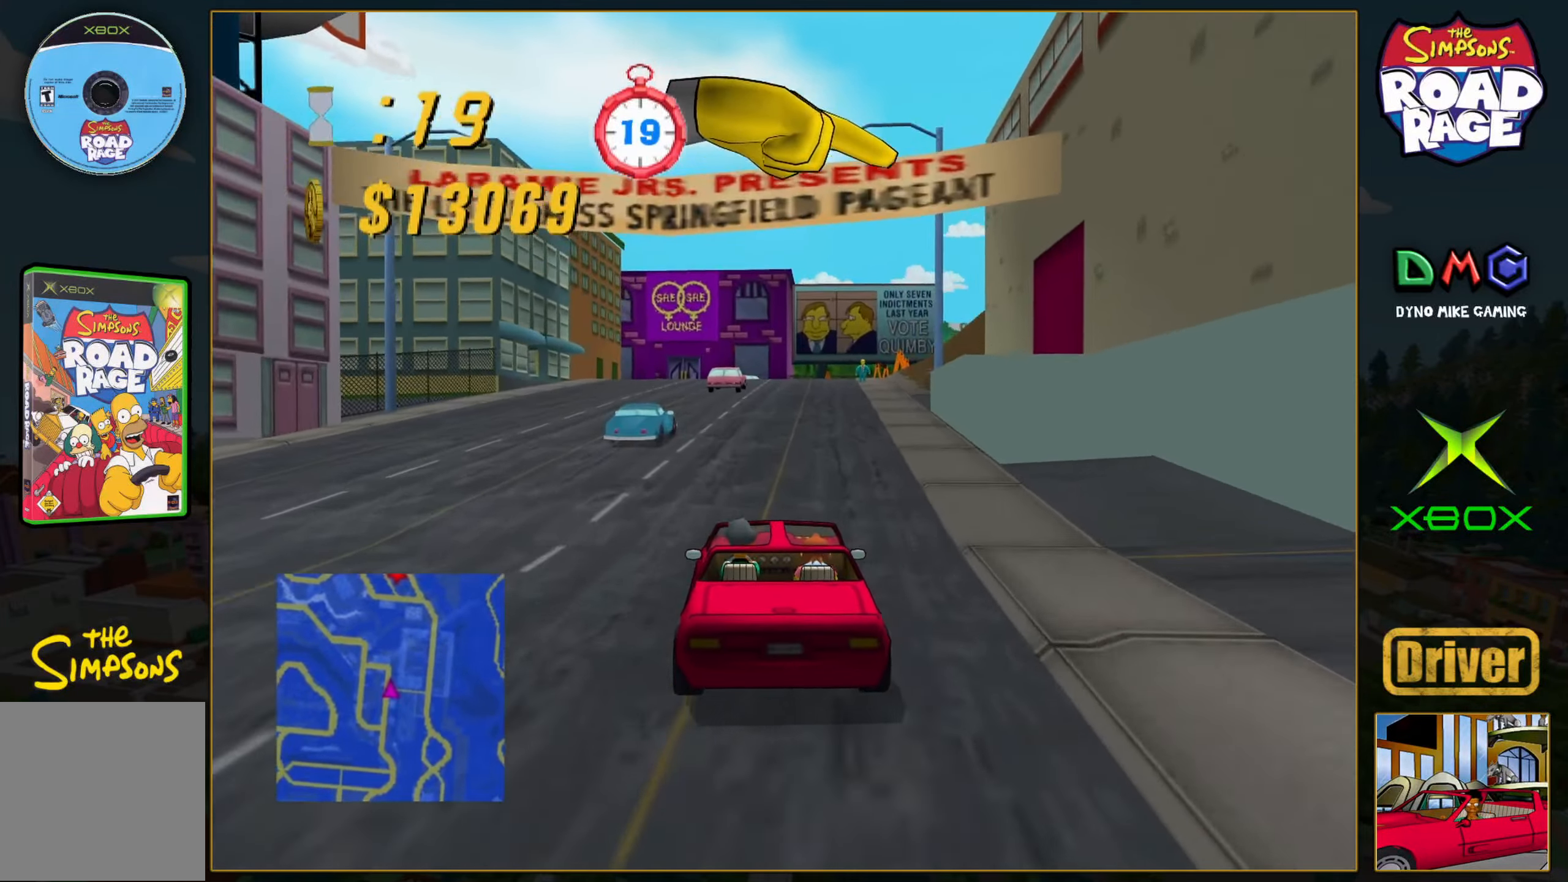
{"buttons": ["A"], "left_stick": "center", "events": []}
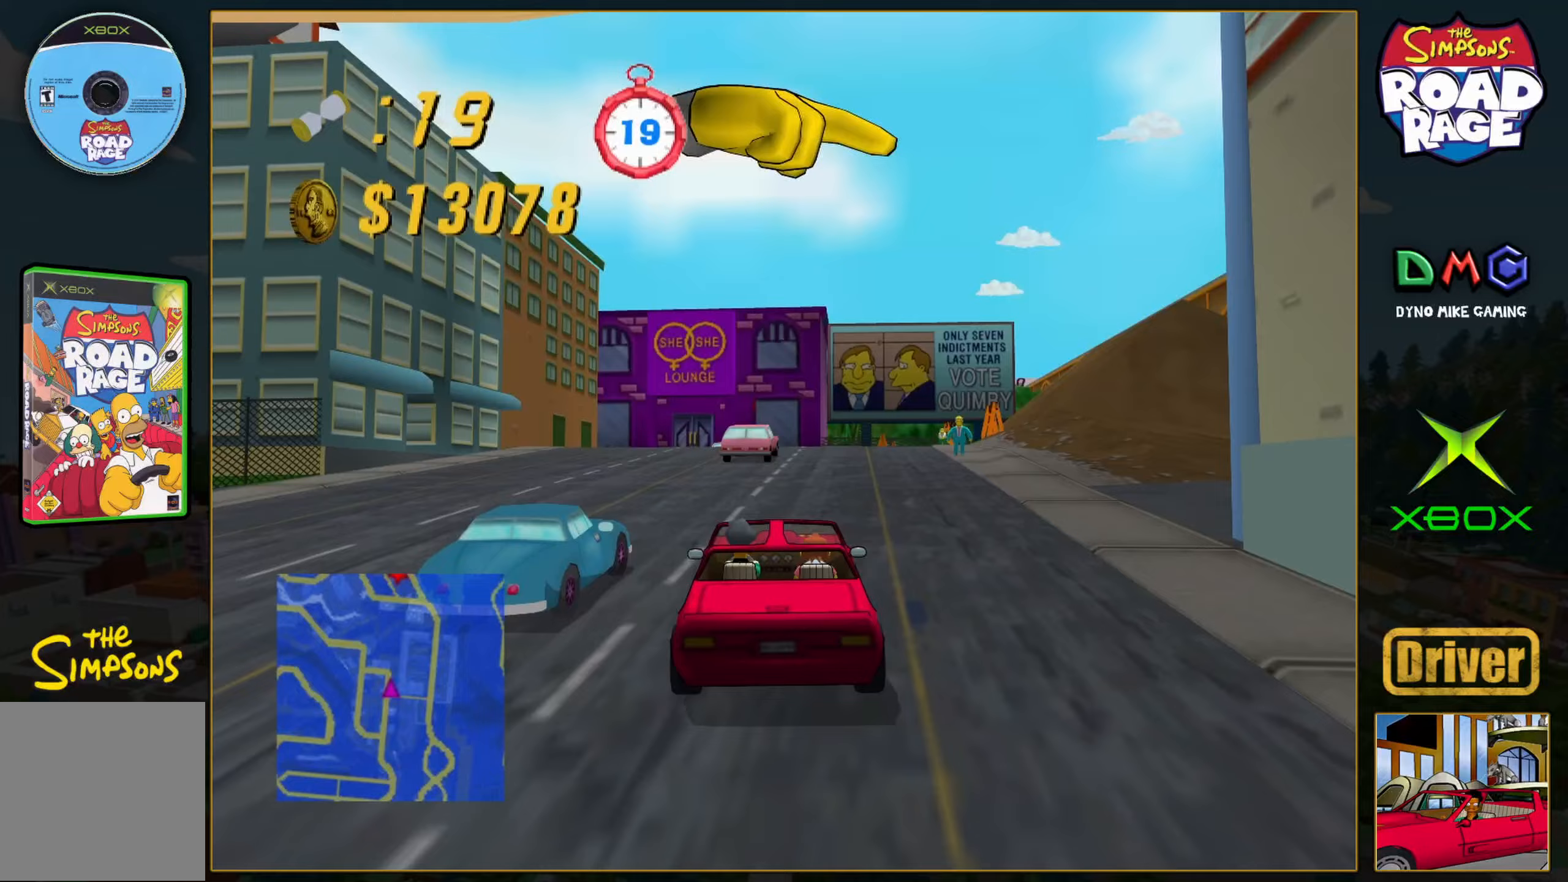
{"buttons": [], "left_stick": "right", "events": [[17, "A", "up"], [133, "left_stick", "right"]]}
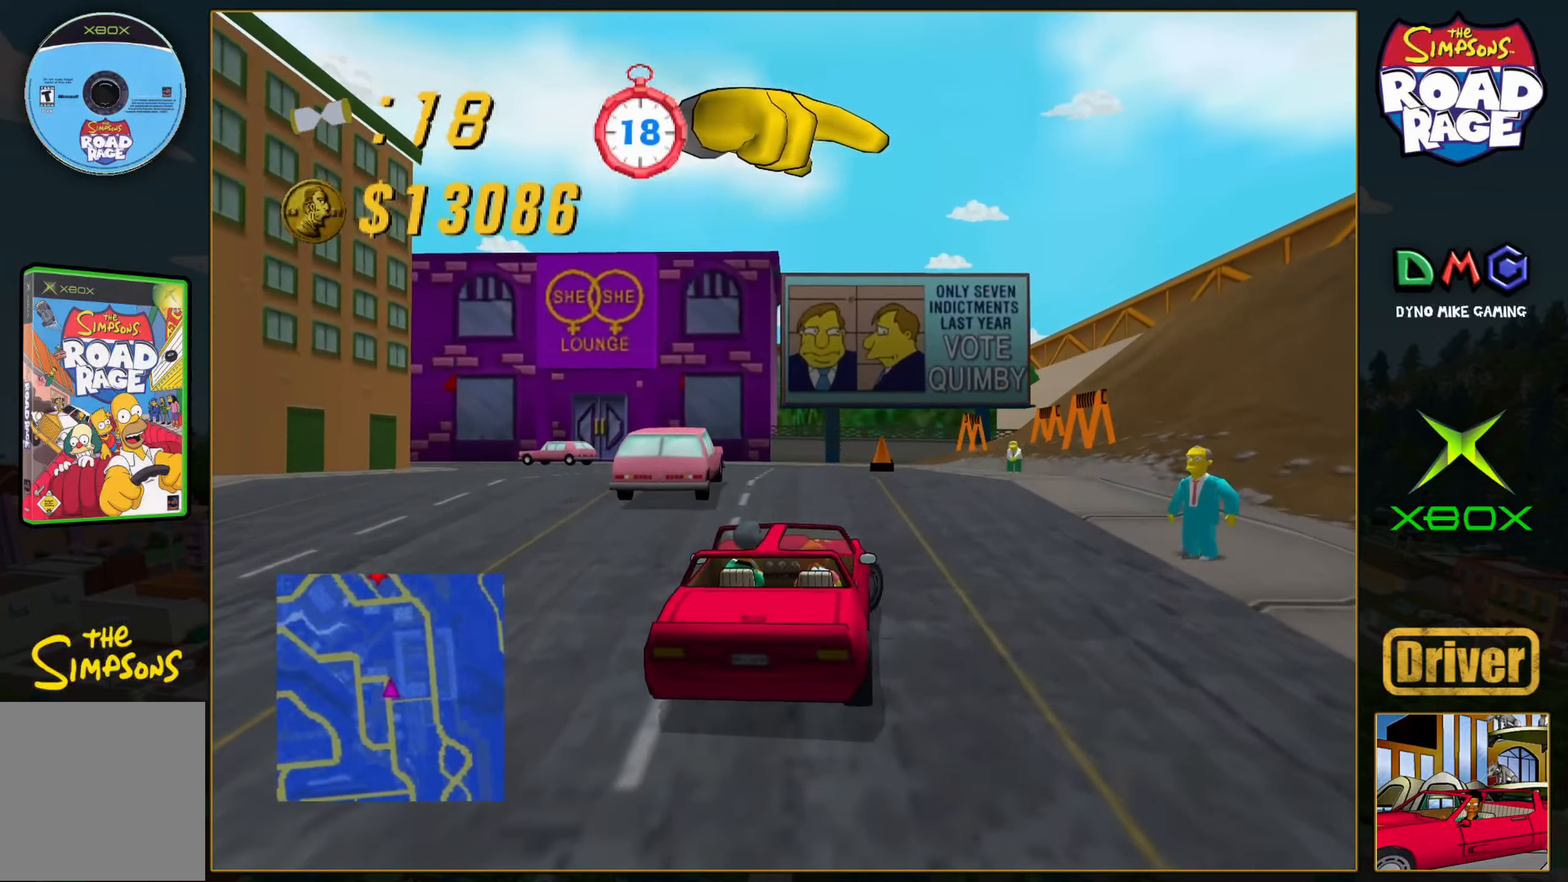
{"buttons": ["A"], "left_stick": "right", "events": [[117, "A", "down"]]}
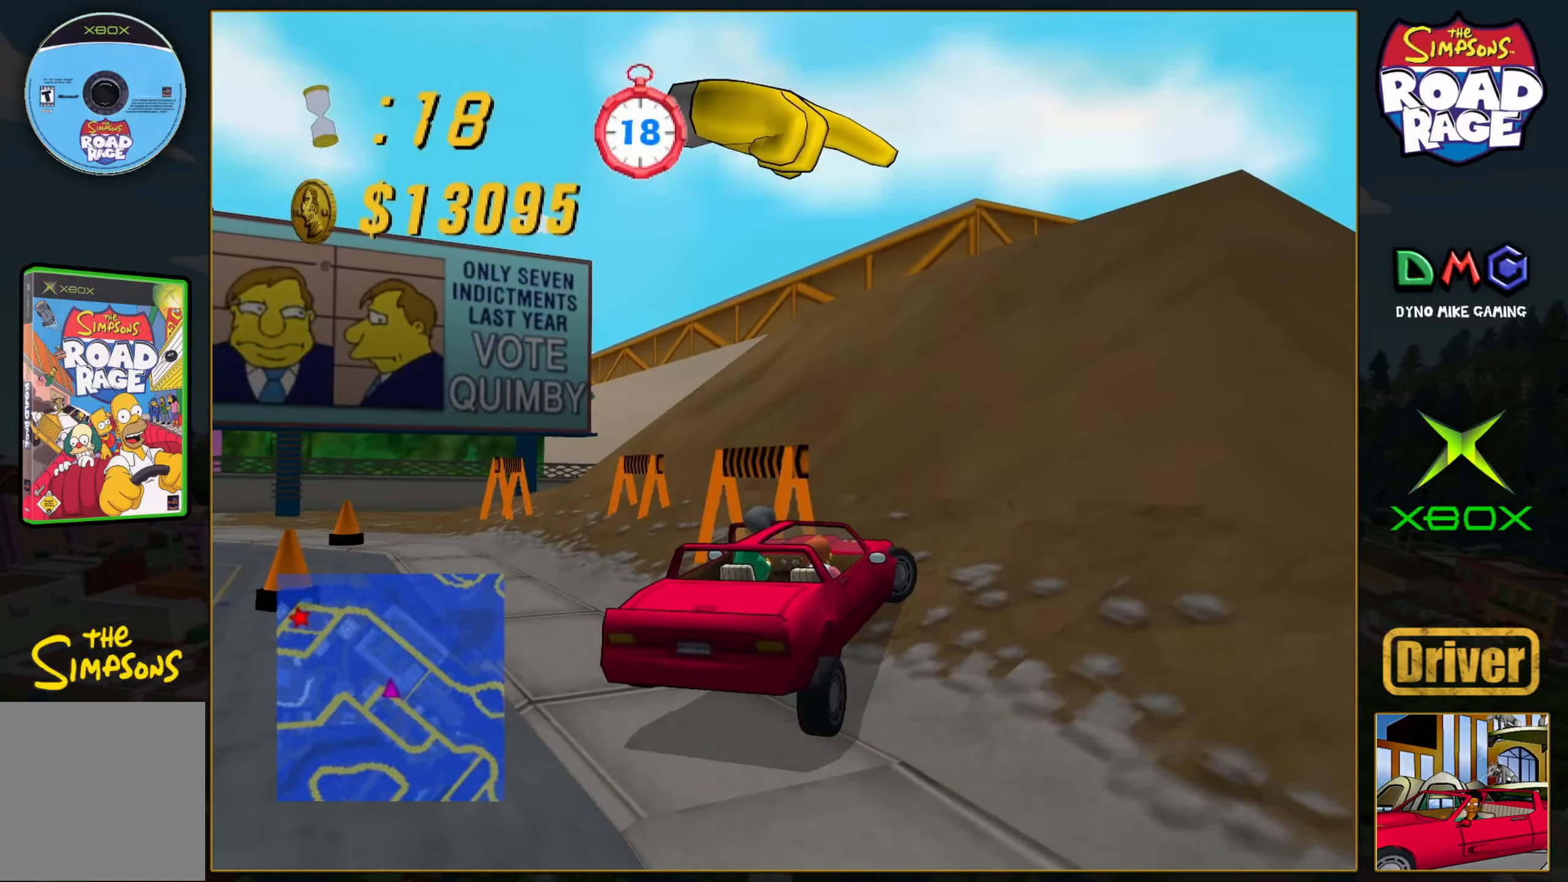
{"buttons": [], "left_stick": "left", "events": [[33, "left_stick", "center"], [83, "left_stick", "right"], [233, "left_stick", "center"], [350, "A", "up"], [400, "left_stick", "left"]]}
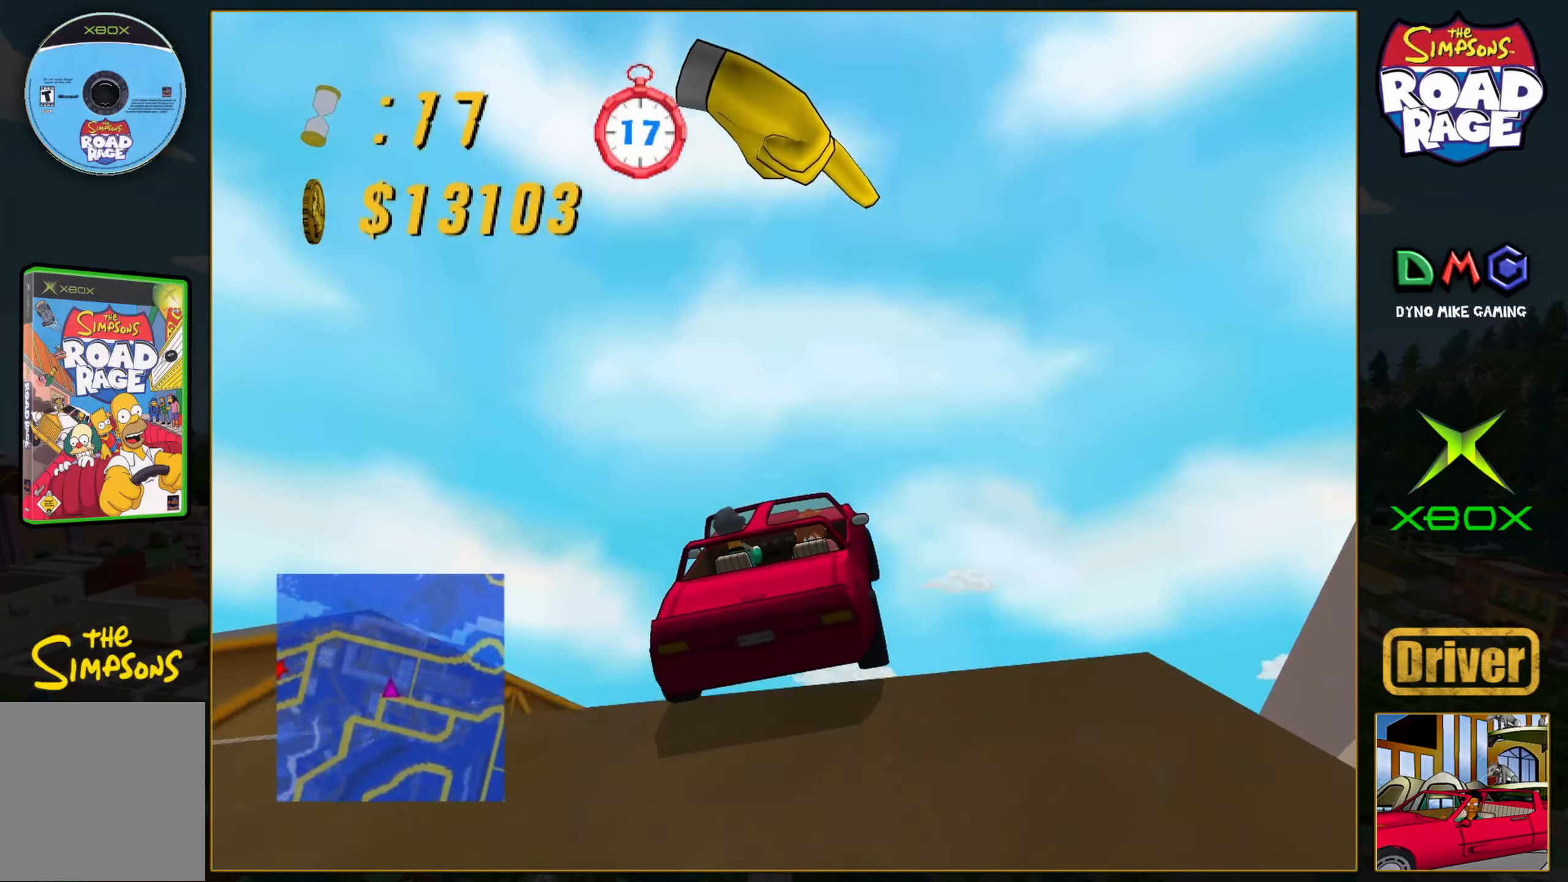
{"buttons": [], "left_stick": "left", "events": [[117, "left_stick", "center"], [200, "left_stick", "left"], [317, "left_stick", "center"], [417, "left_stick", "left"]]}
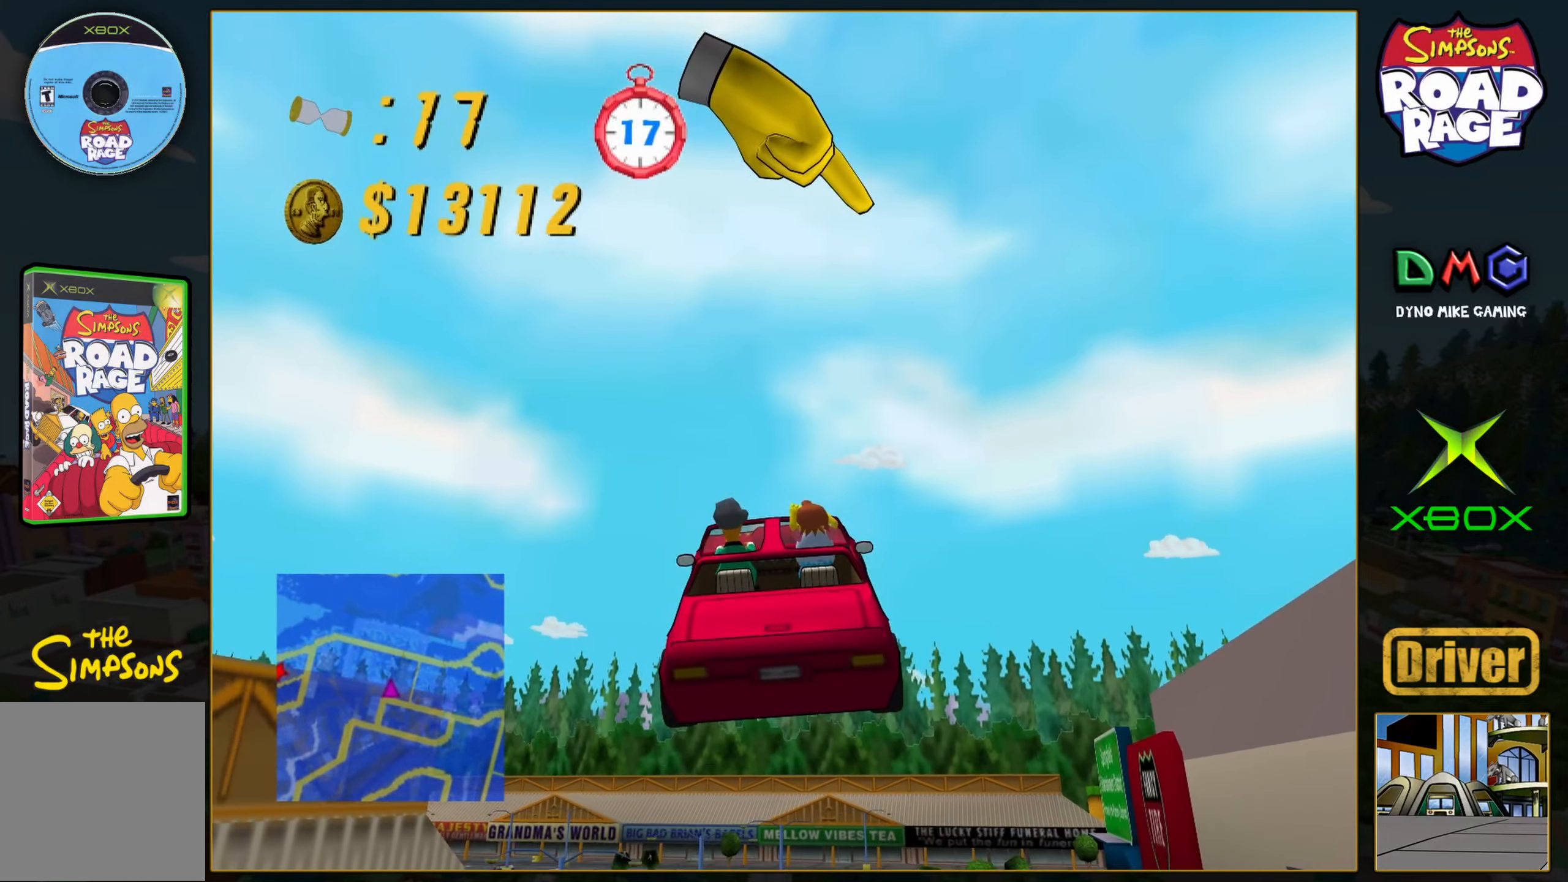
{"buttons": [], "left_stick": "center", "events": [[67, "left_stick", "center"]]}
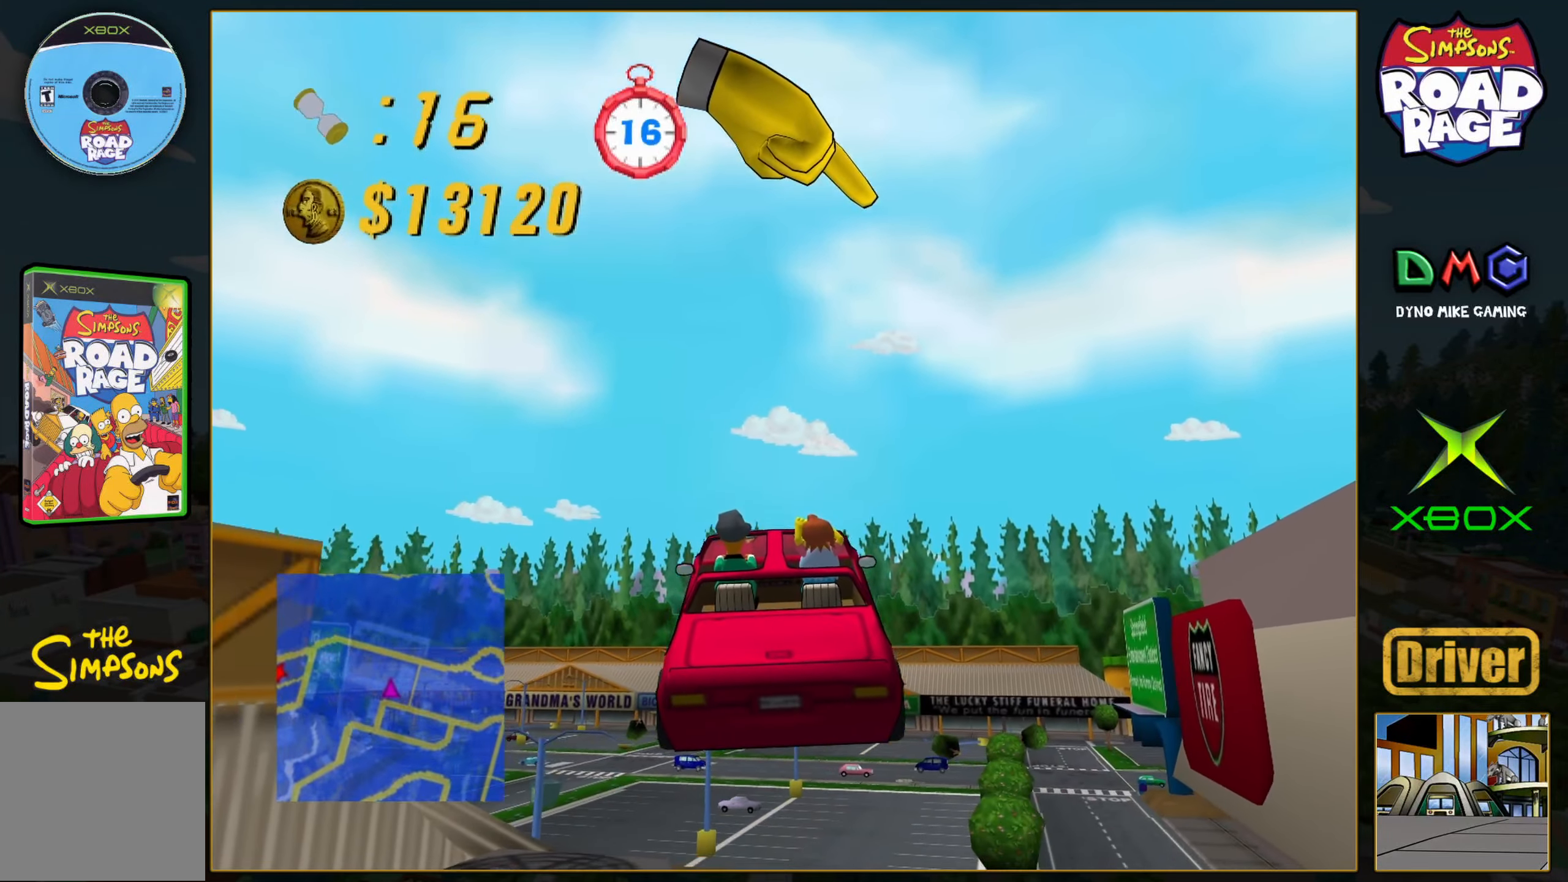
{"buttons": ["A"], "left_stick": "center", "events": [[67, "A", "down"]]}
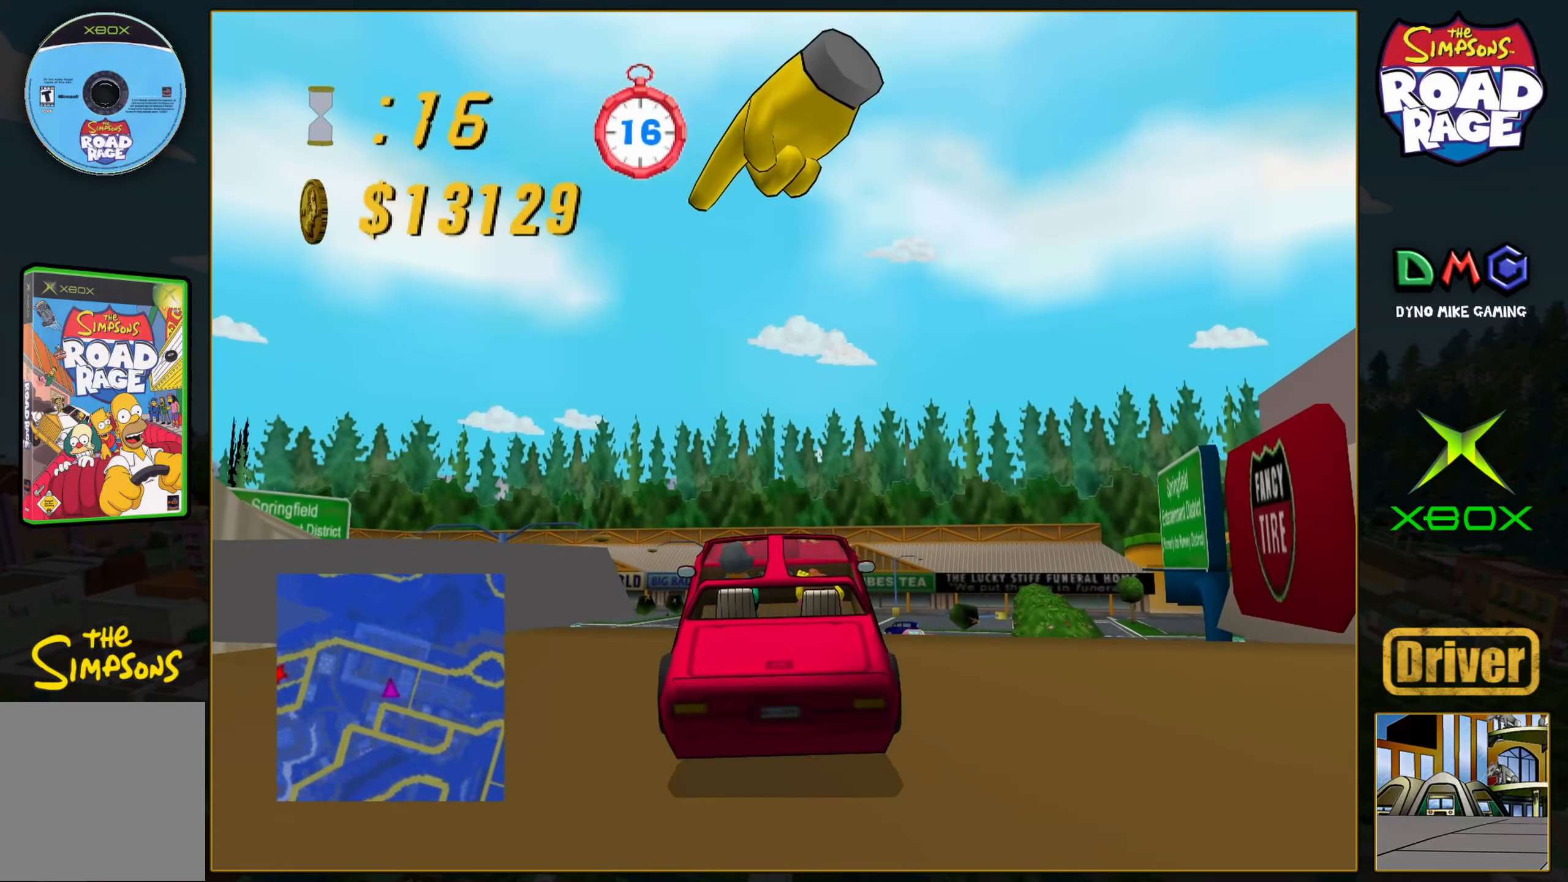
{"buttons": ["A"], "left_stick": "left", "events": [[300, "left_stick", "left"]]}
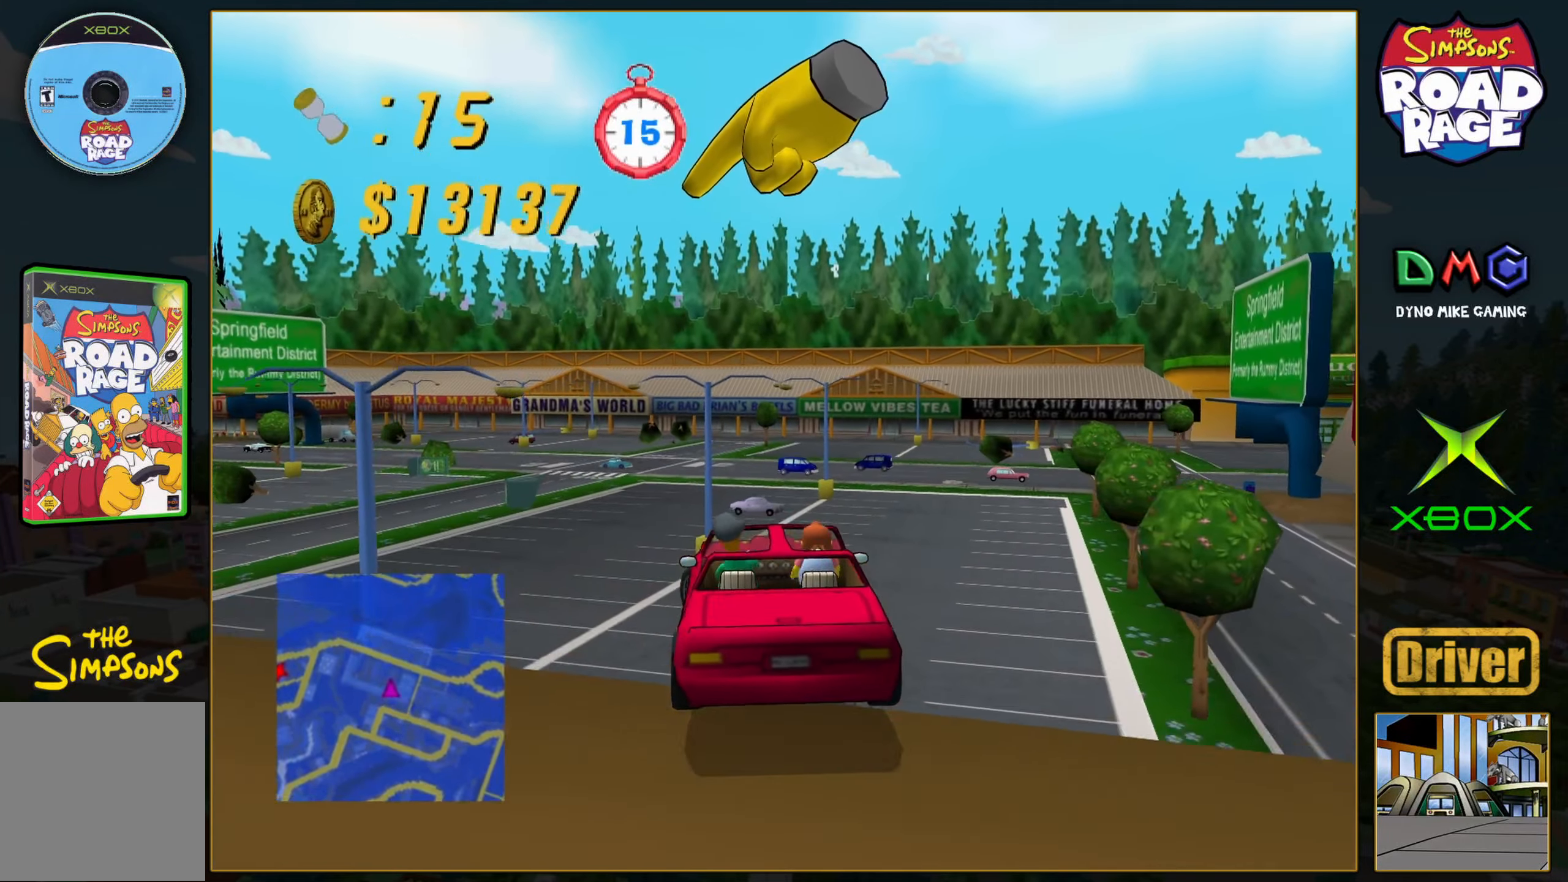
{"buttons": ["A"], "left_stick": "left", "events": [[150, "left_stick", "center"], [483, "left_stick", "left"]]}
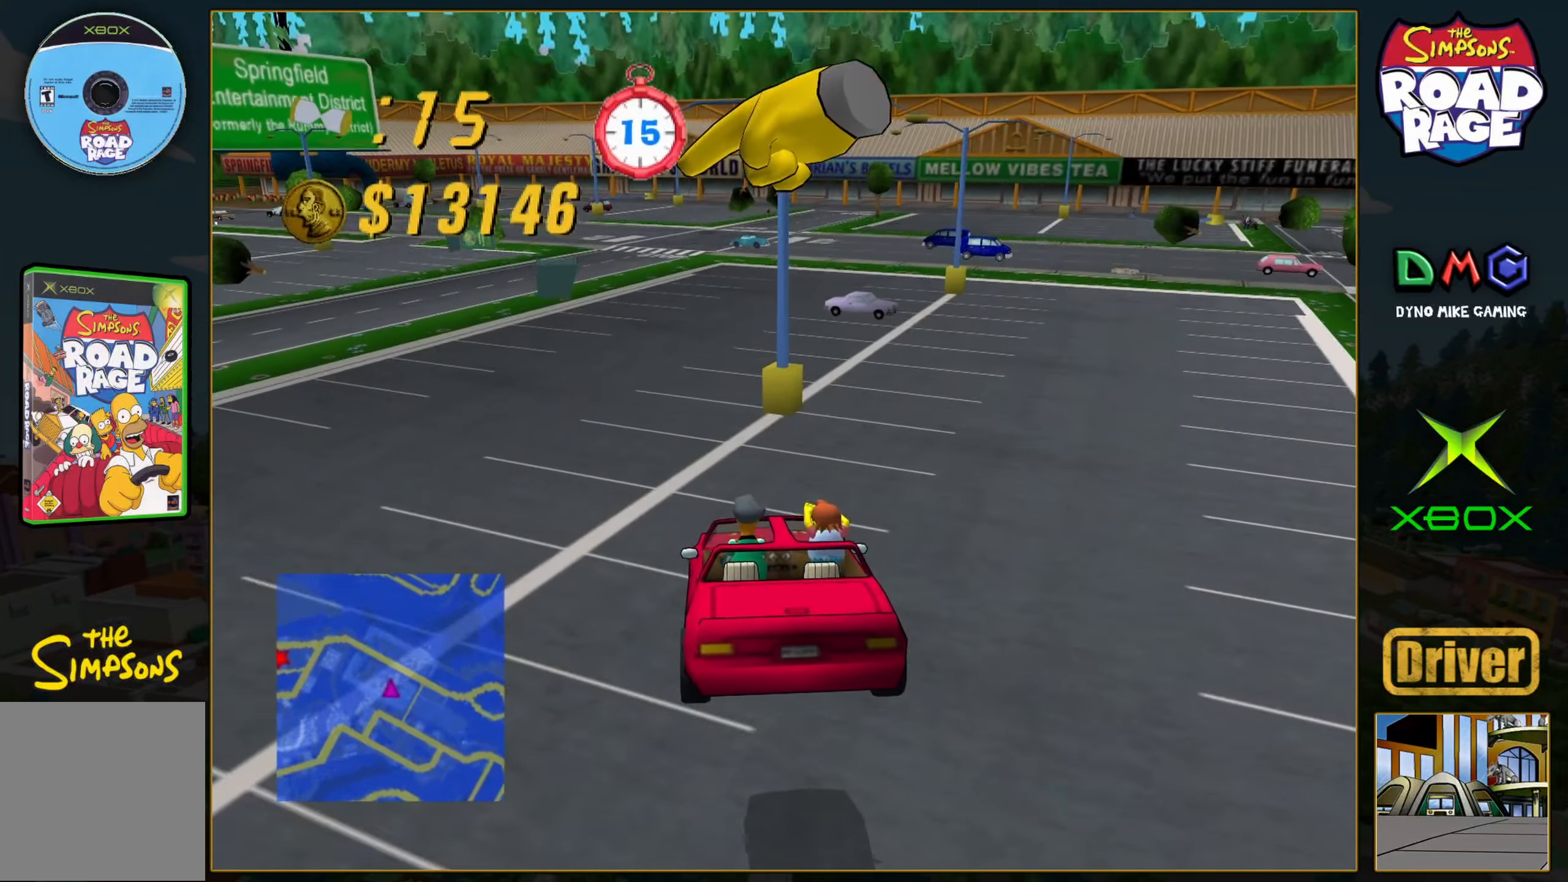
{"buttons": ["A"], "left_stick": "center", "events": [[467, "left_stick", "center"]]}
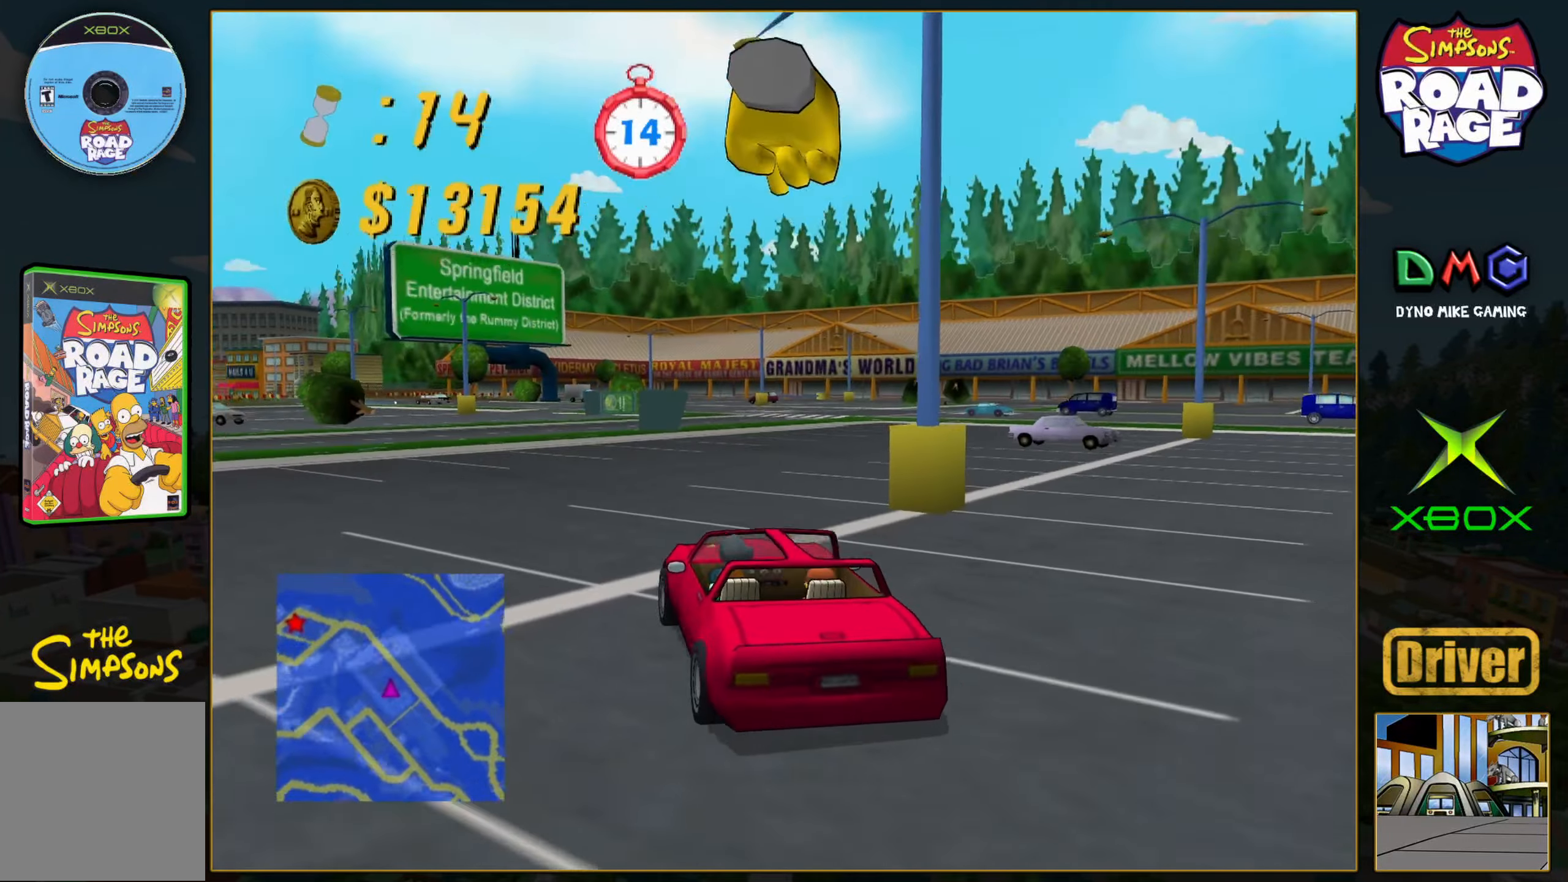
{"buttons": ["A"], "left_stick": "center", "events": [[50, "left_stick", "left"], [200, "left_stick", "center"]]}
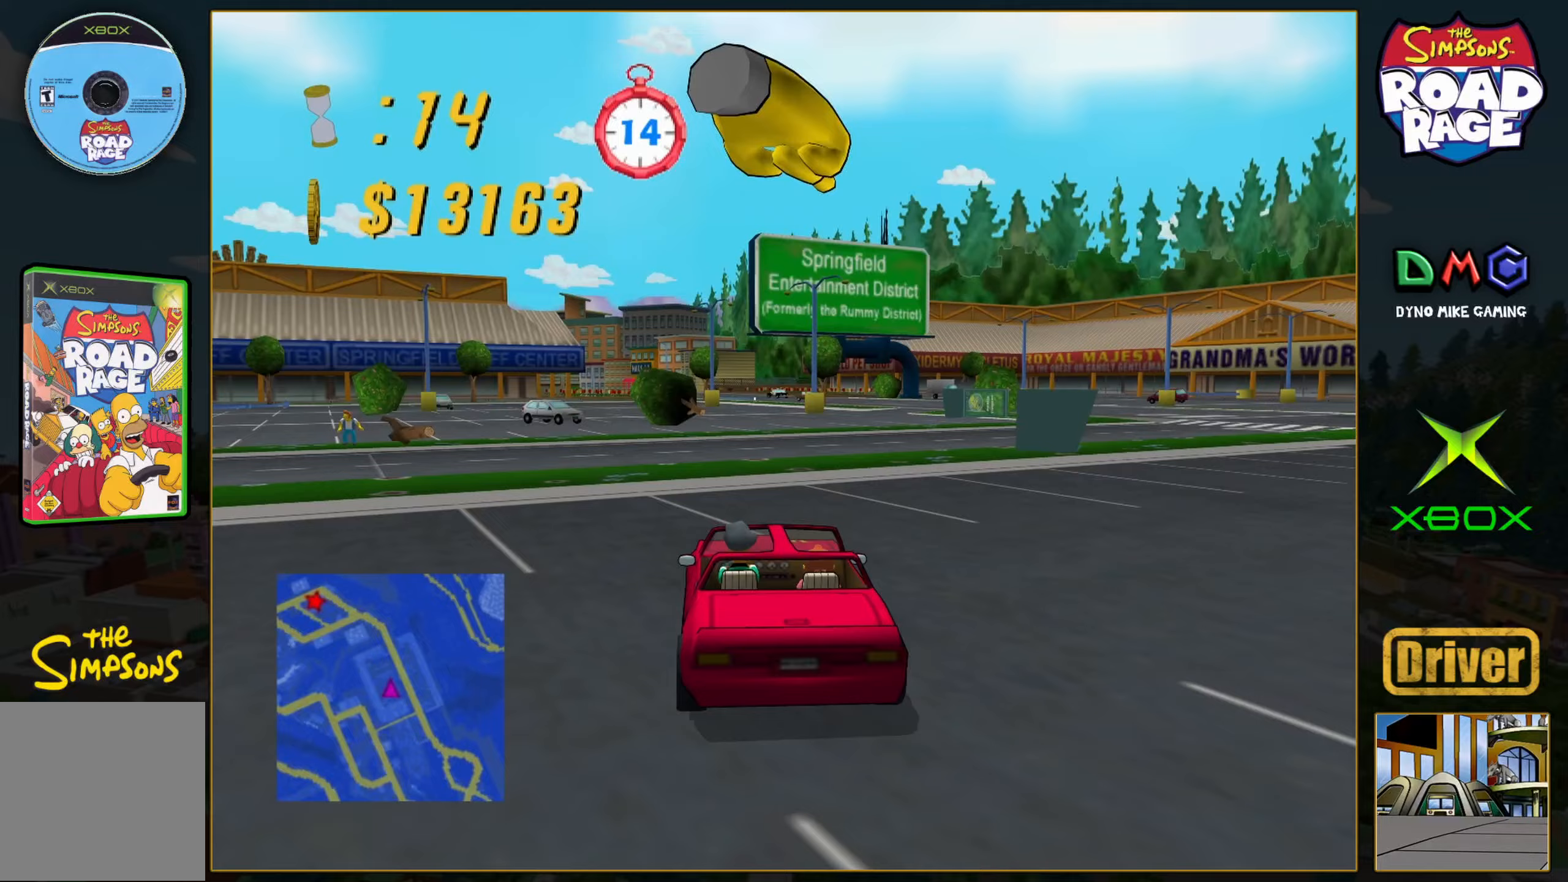
{"buttons": ["A"], "left_stick": "center", "events": [[167, "left_stick", "right"], [267, "left_stick", "center"]]}
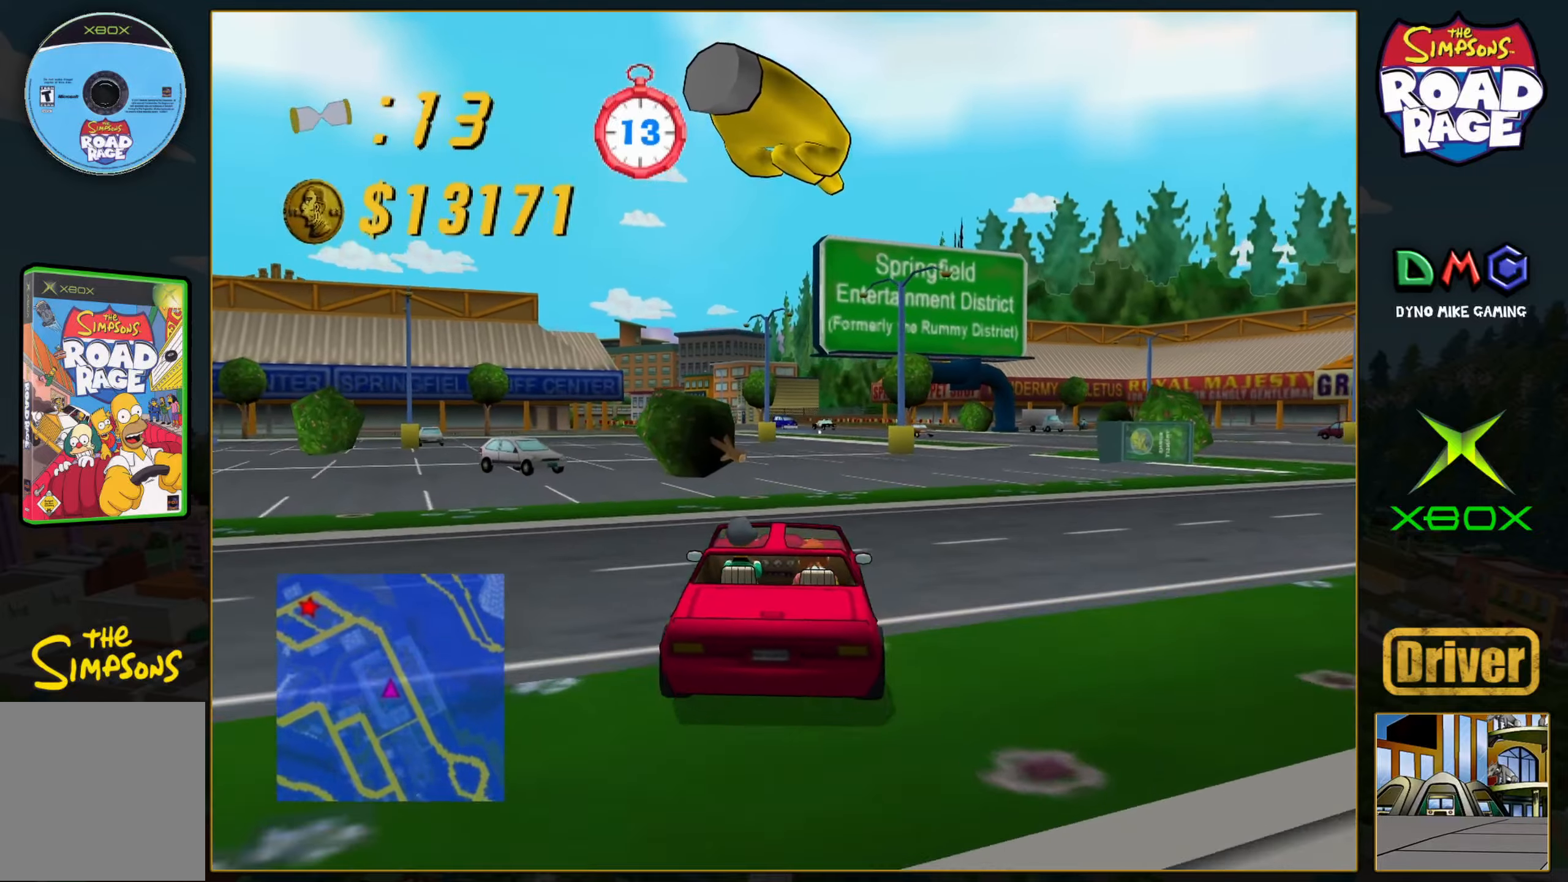
{"buttons": ["A"], "left_stick": "center", "events": []}
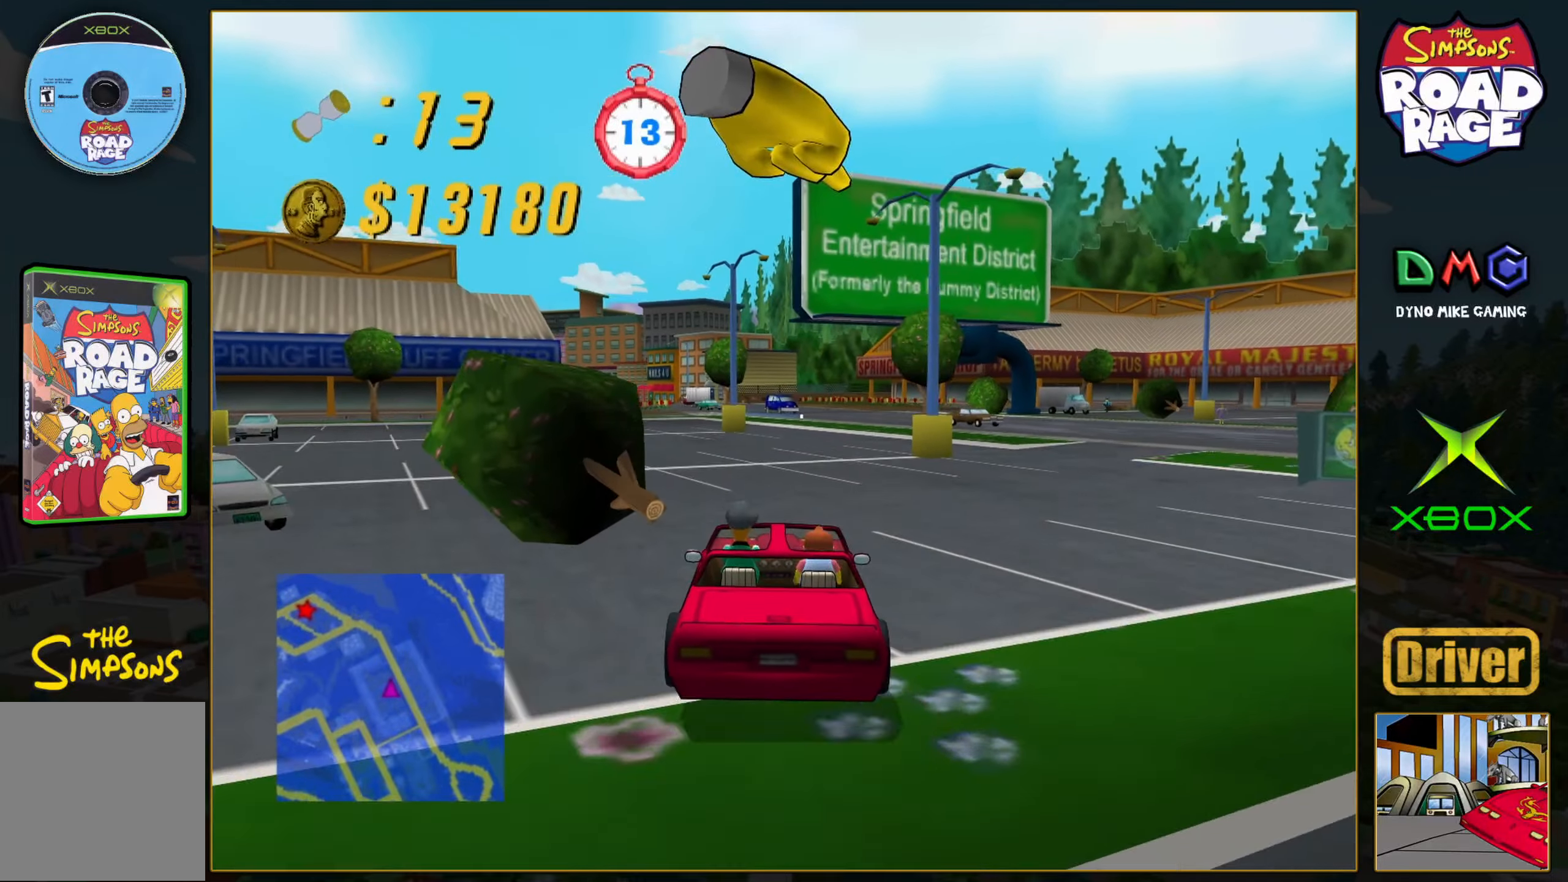
{"buttons": ["A"], "left_stick": "left", "events": [[183, "left_stick", "left"], [333, "left_stick", "center"], [467, "left_stick", "left"]]}
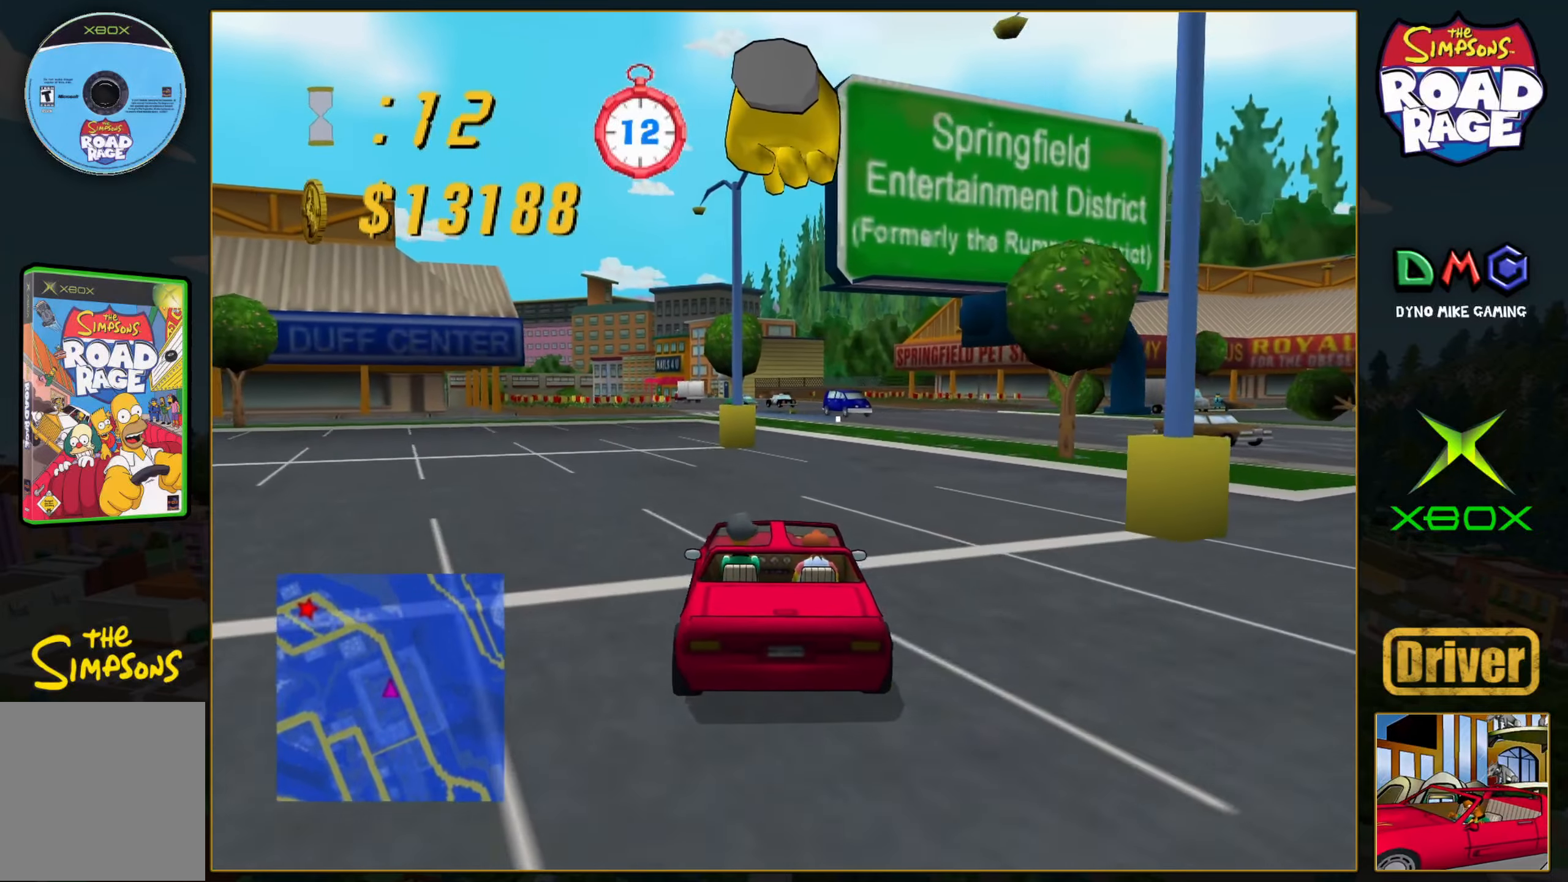
{"buttons": ["A"], "left_stick": "center", "events": [[183, "left_stick", "center"]]}
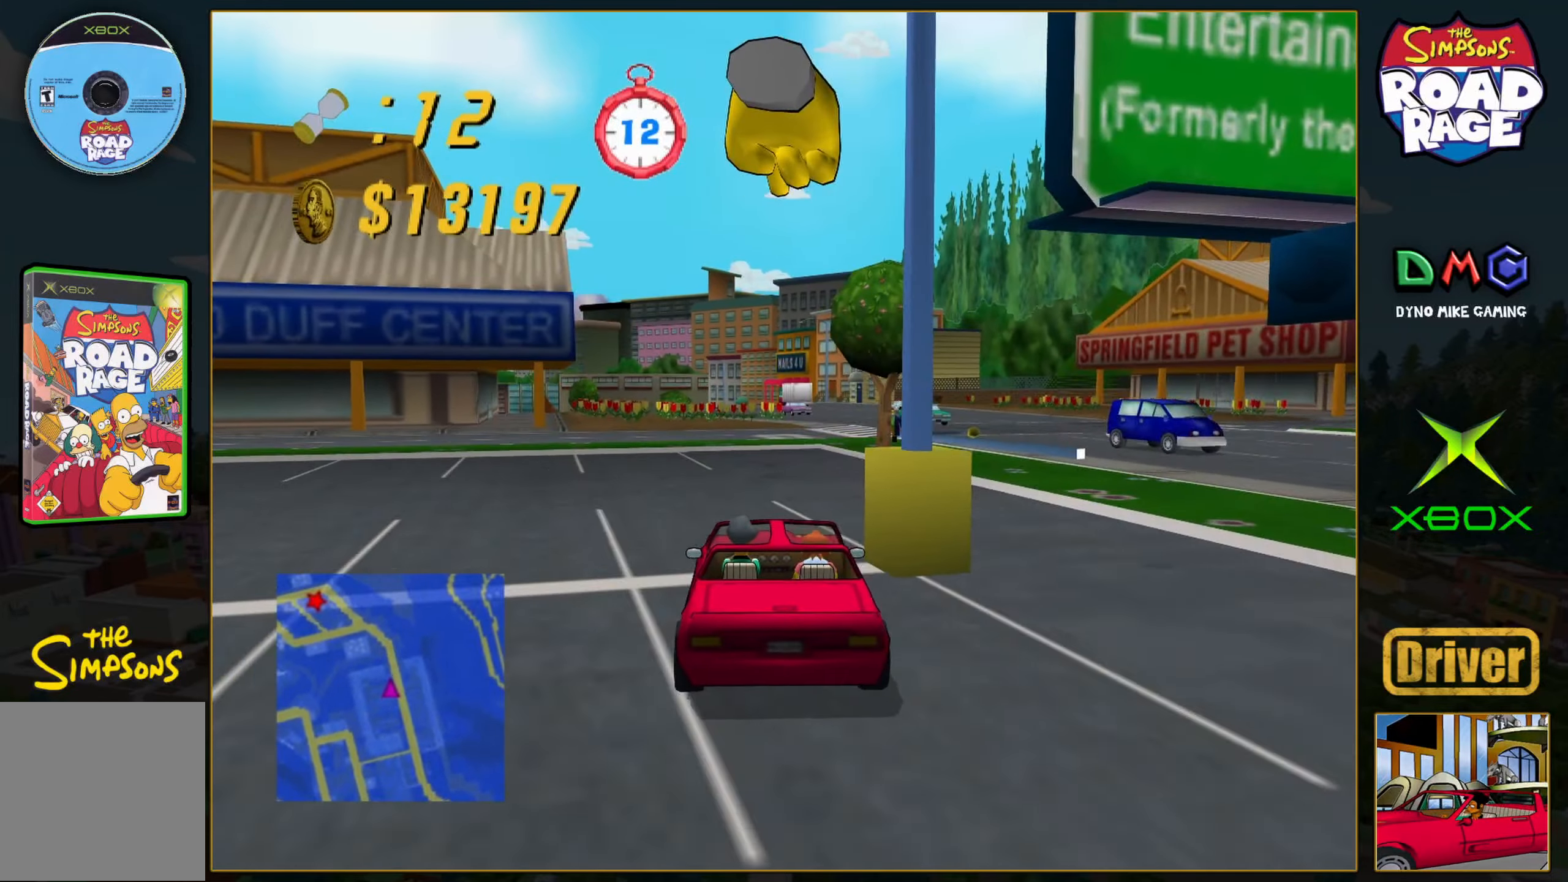
{"buttons": ["A"], "left_stick": "left", "events": [[417, "left_stick", "left"]]}
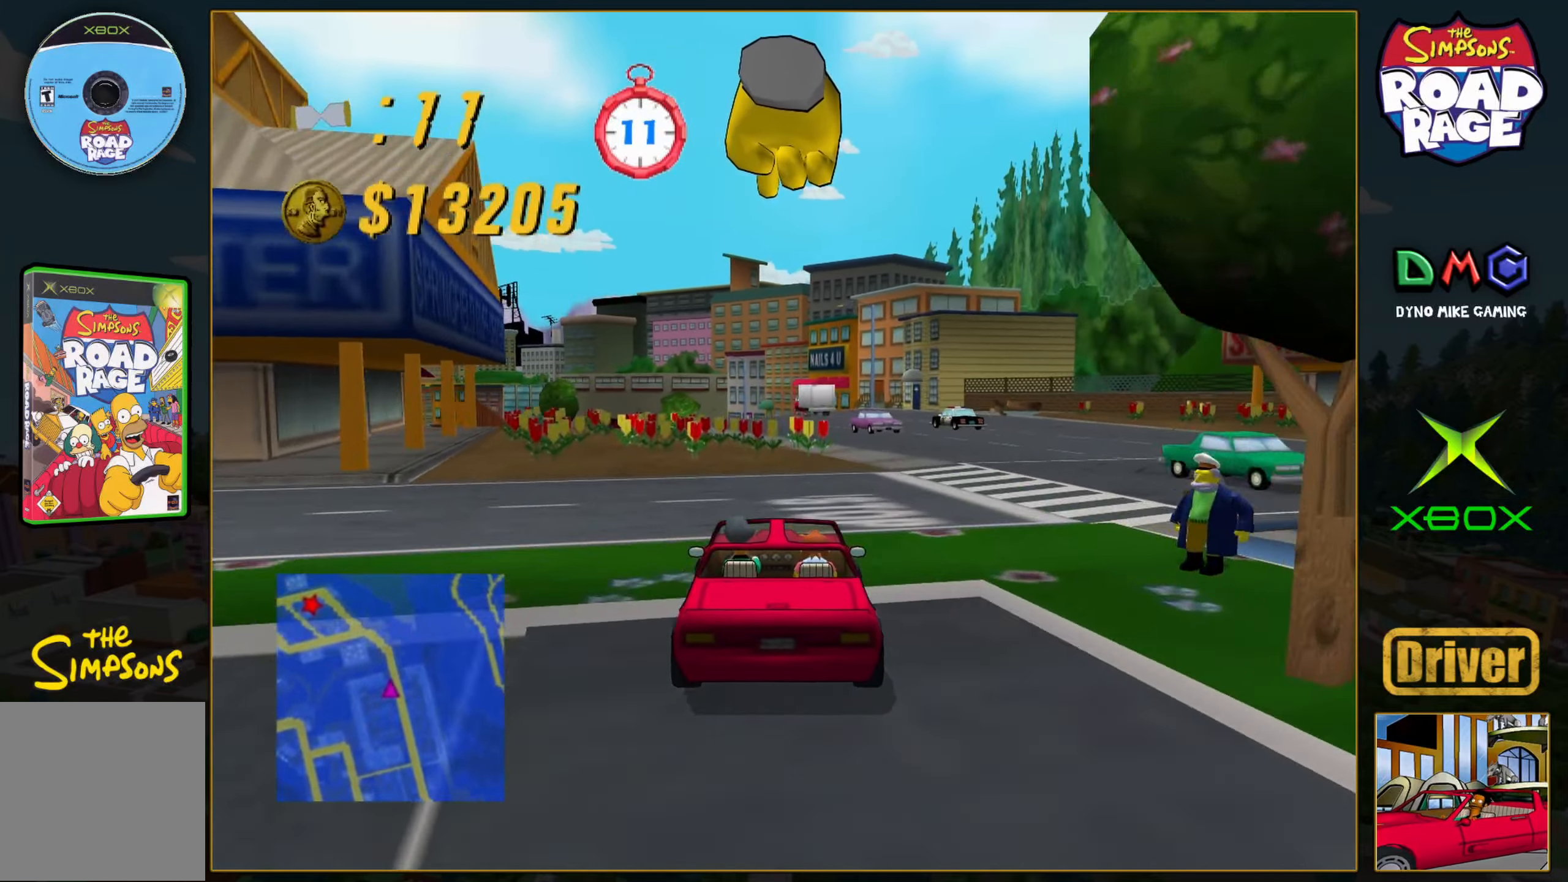
{"buttons": ["A"], "left_stick": "center", "events": [[133, "left_stick", "center"], [250, "left_stick", "left"], [333, "left_stick", "center"]]}
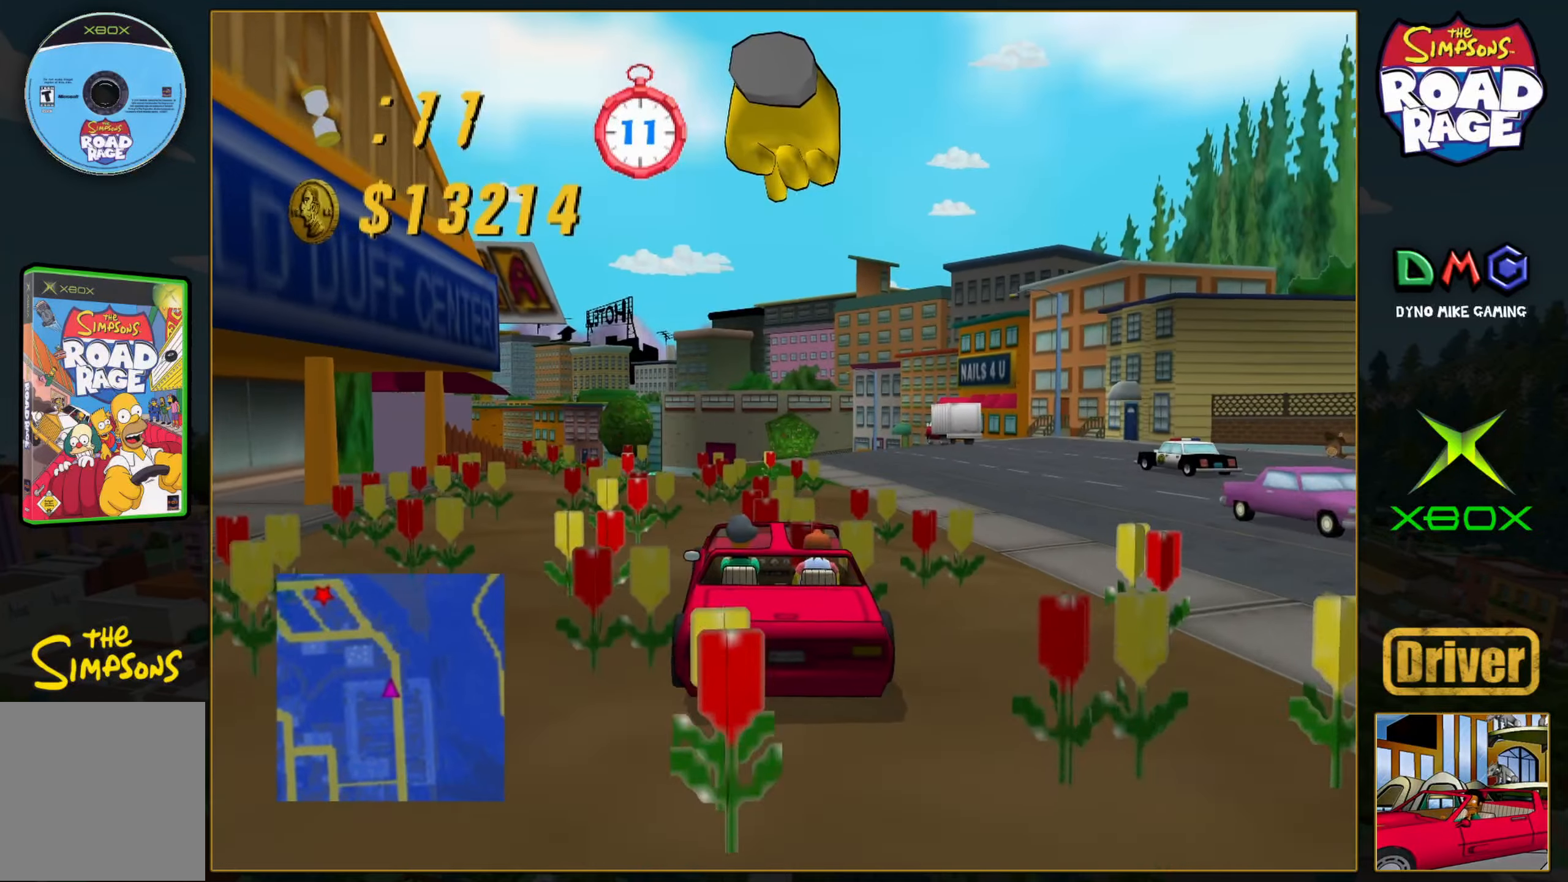
{"buttons": ["A"], "left_stick": "left", "events": [[433, "left_stick", "left"]]}
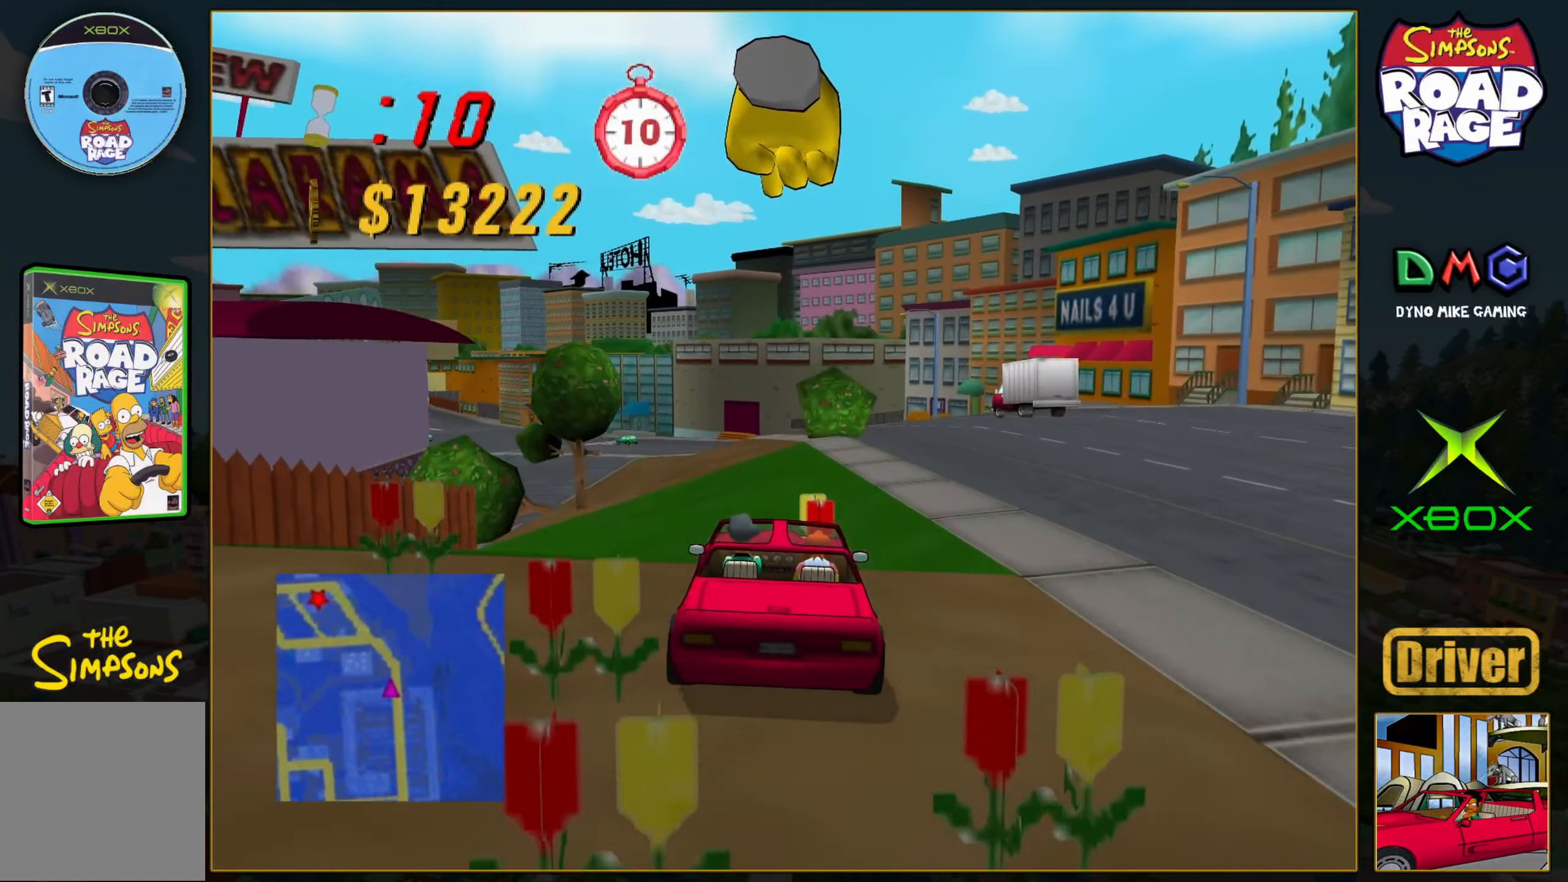
{"buttons": ["A"], "left_stick": "left", "events": [[83, "left_stick", "center"], [483, "left_stick", "left"]]}
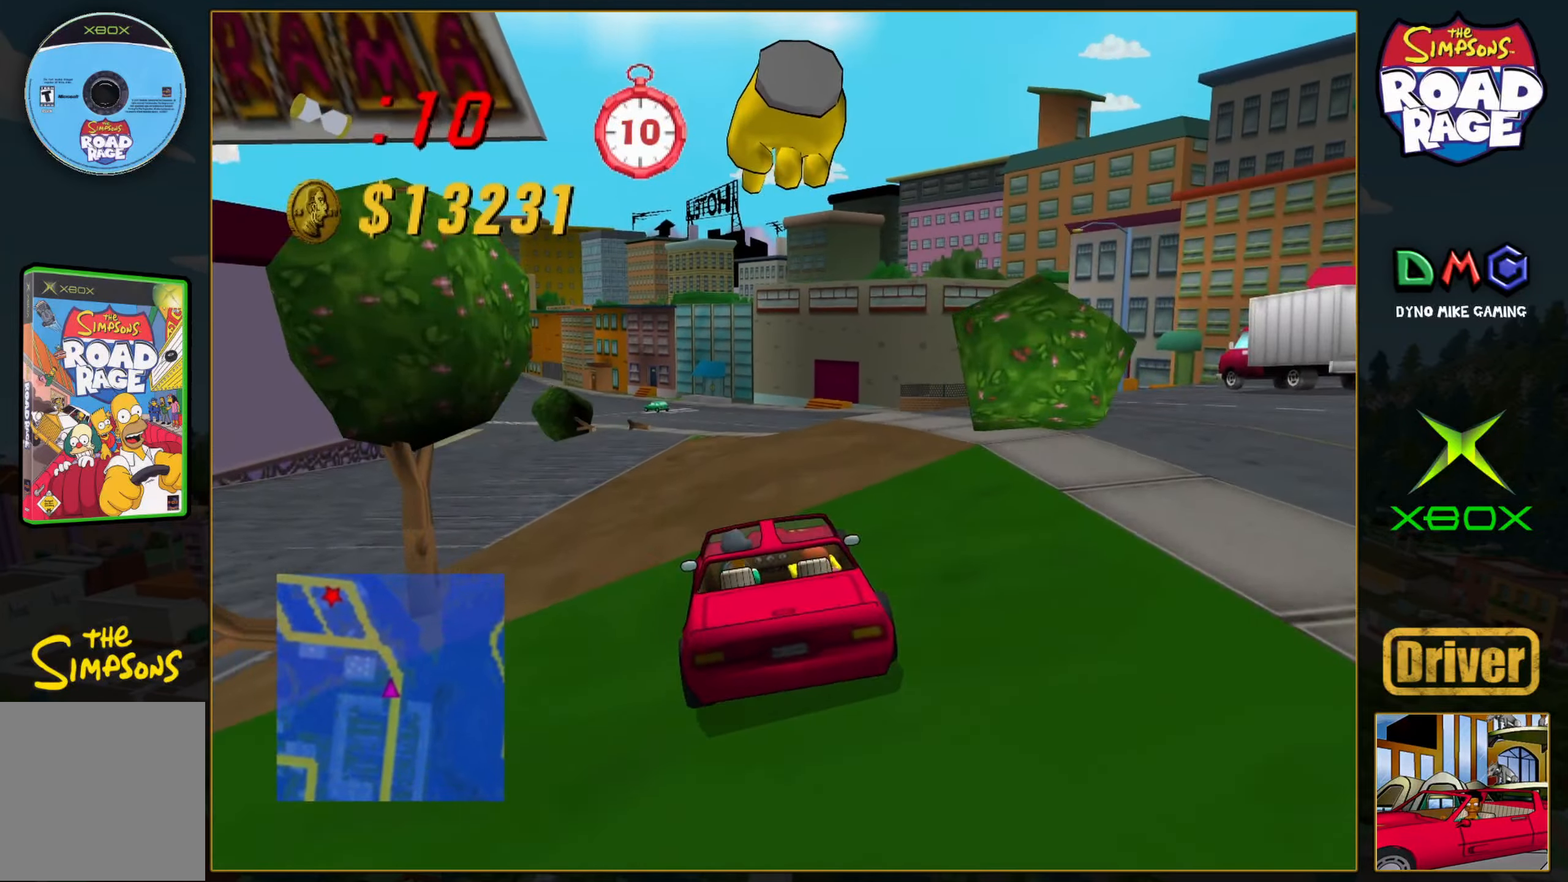
{"buttons": ["A"], "left_stick": "center", "events": [[183, "left_stick", "center"]]}
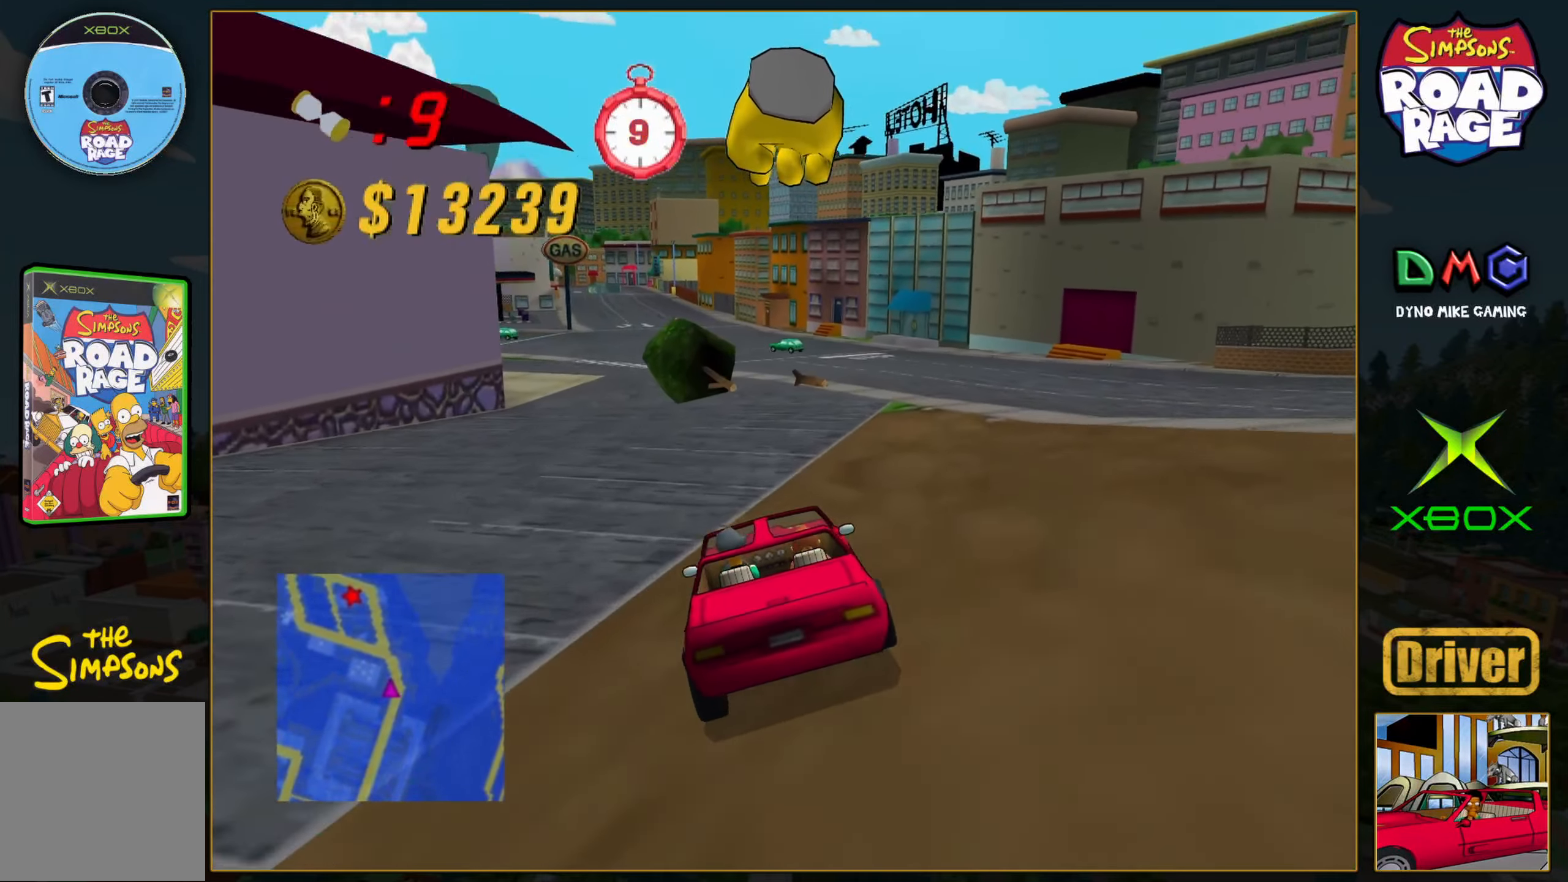
{"buttons": ["A"], "left_stick": "center", "events": []}
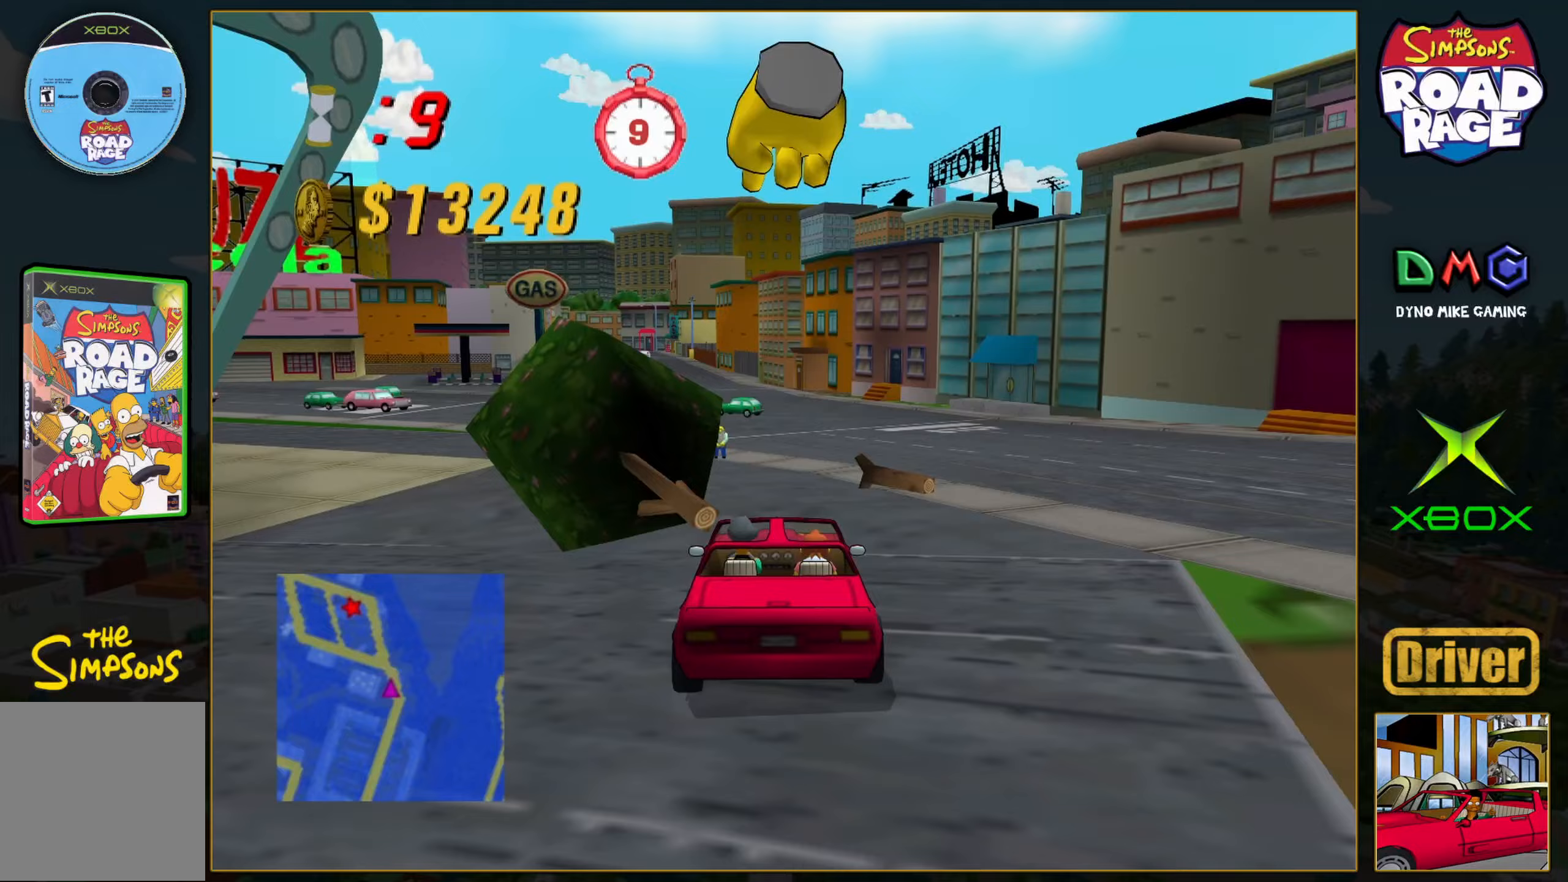
{"buttons": ["A"], "left_stick": "center", "events": [[100, "left_stick", "left"], [283, "left_stick", "center"]]}
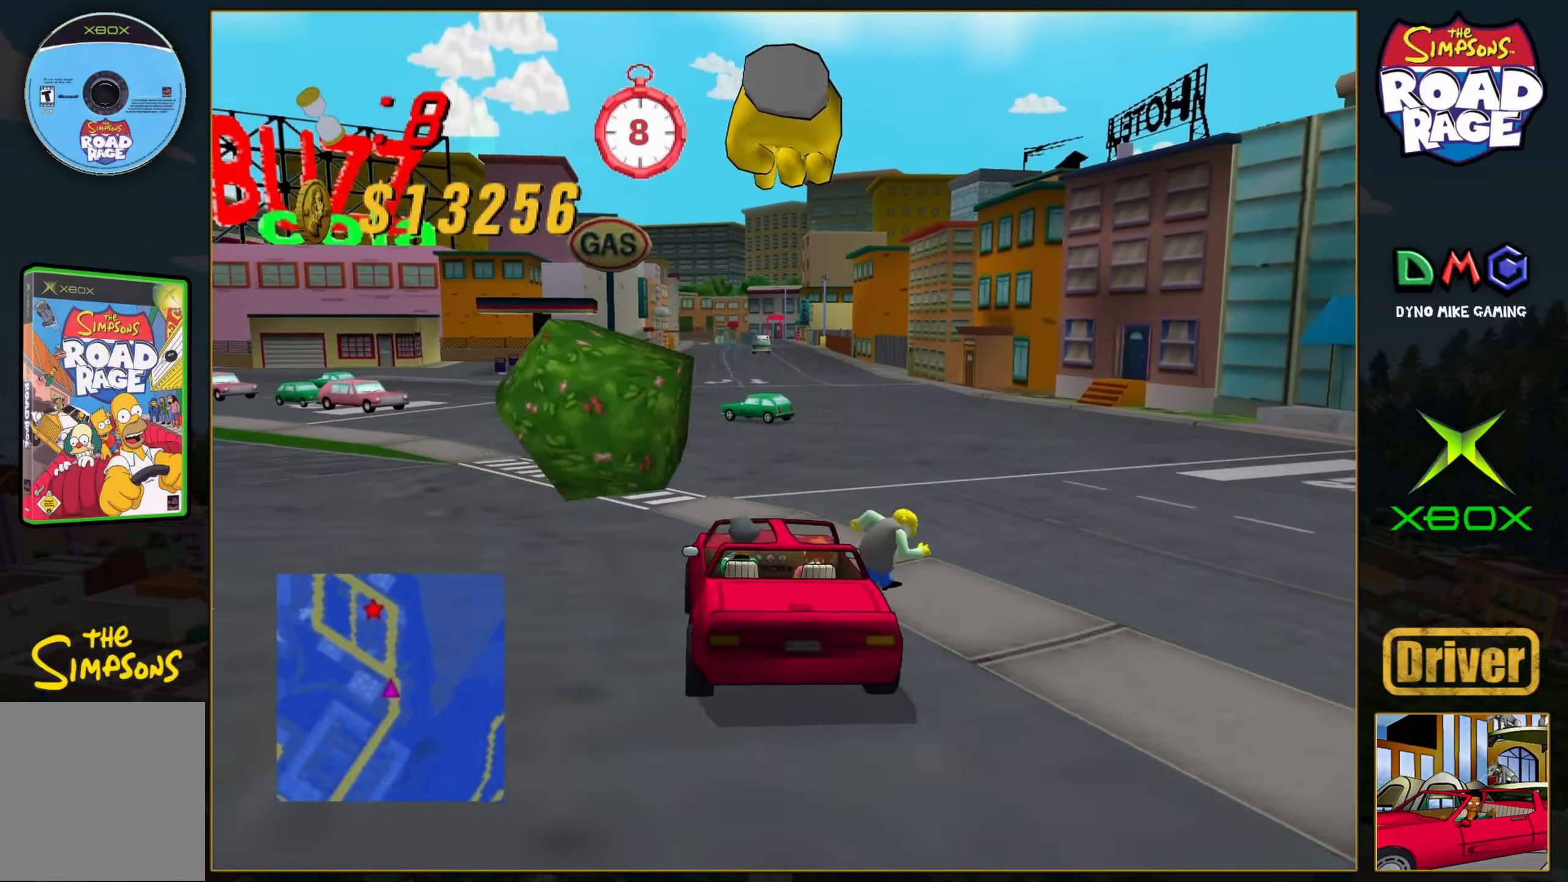
{"buttons": ["A"], "left_stick": "left", "events": [[83, "left_stick", "right"], [317, "left_stick", "center"], [450, "left_stick", "left"]]}
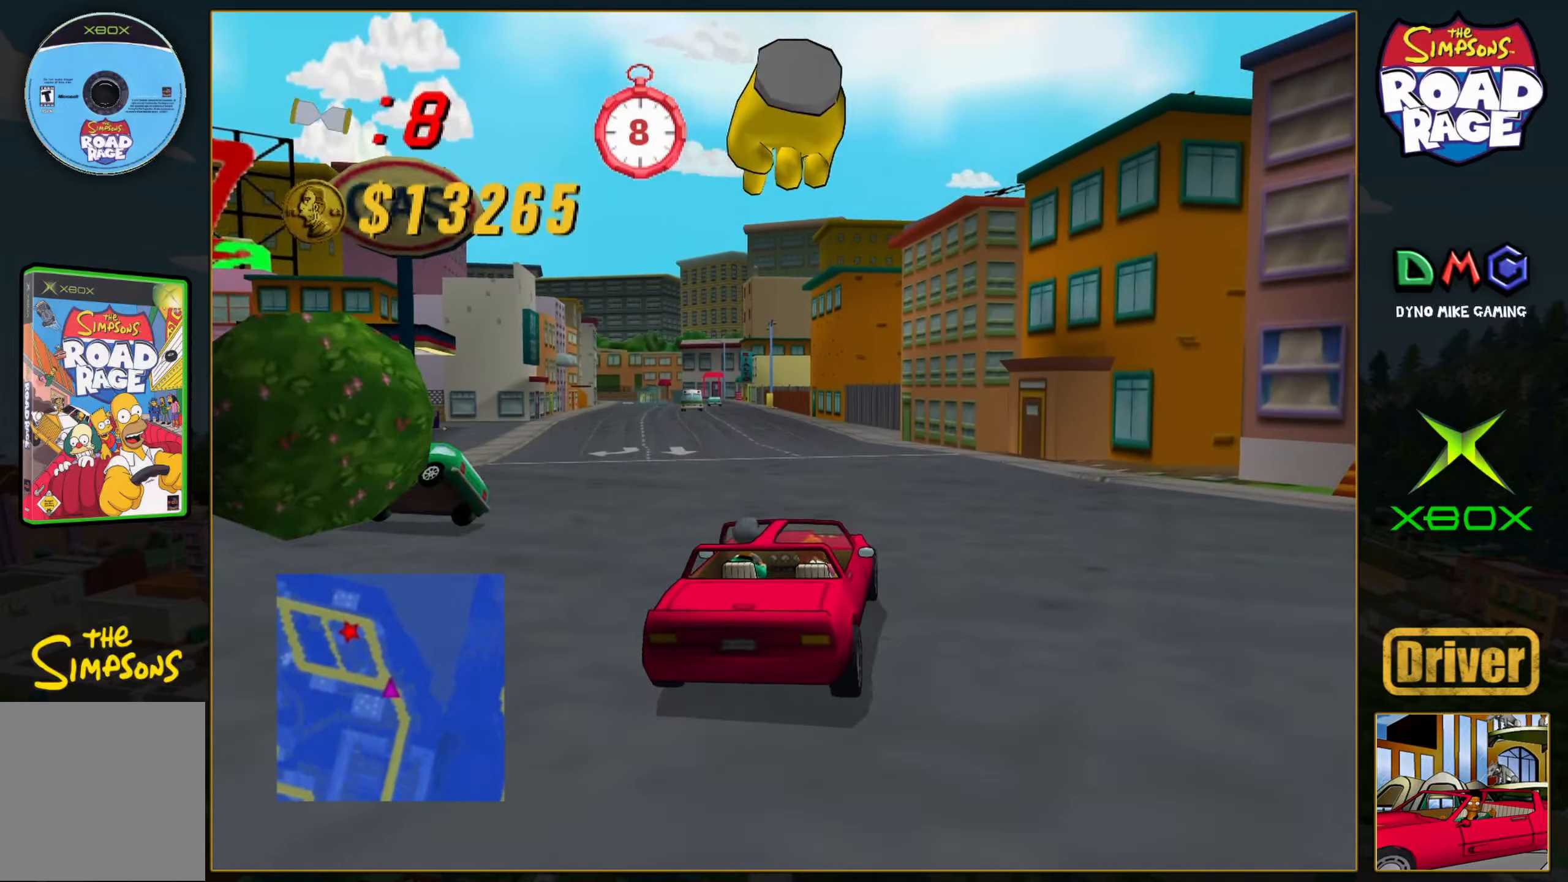
{"buttons": ["A"], "left_stick": "center", "events": [[167, "left_stick", "center"], [383, "left_stick", "left"], [500, "left_stick", "center"]]}
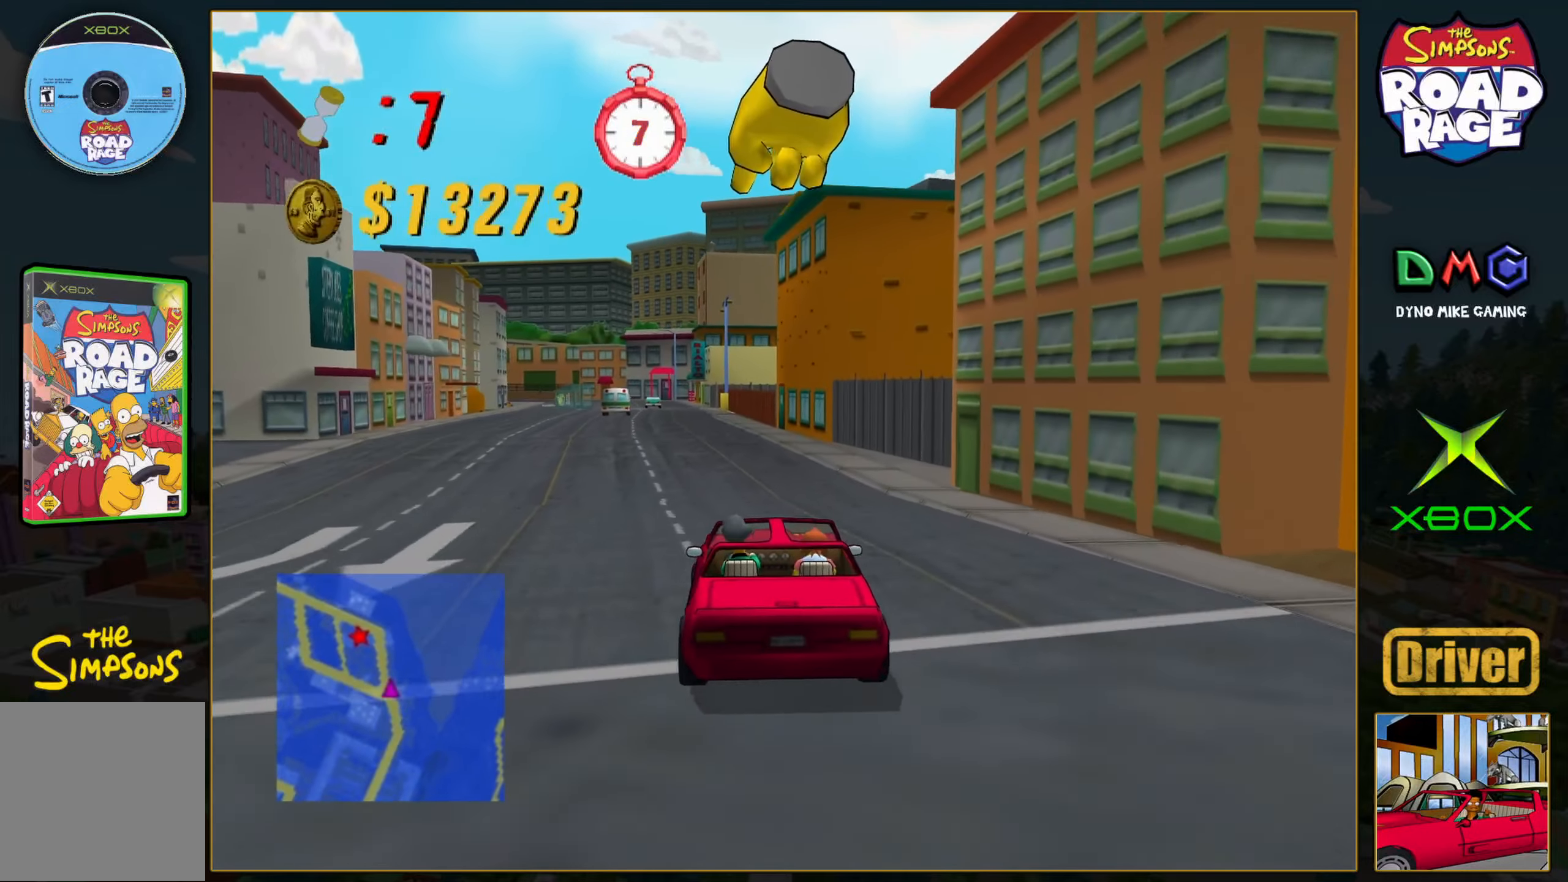
{"buttons": ["A"], "left_stick": "center", "events": [[283, "left_stick", "left"], [450, "left_stick", "center"]]}
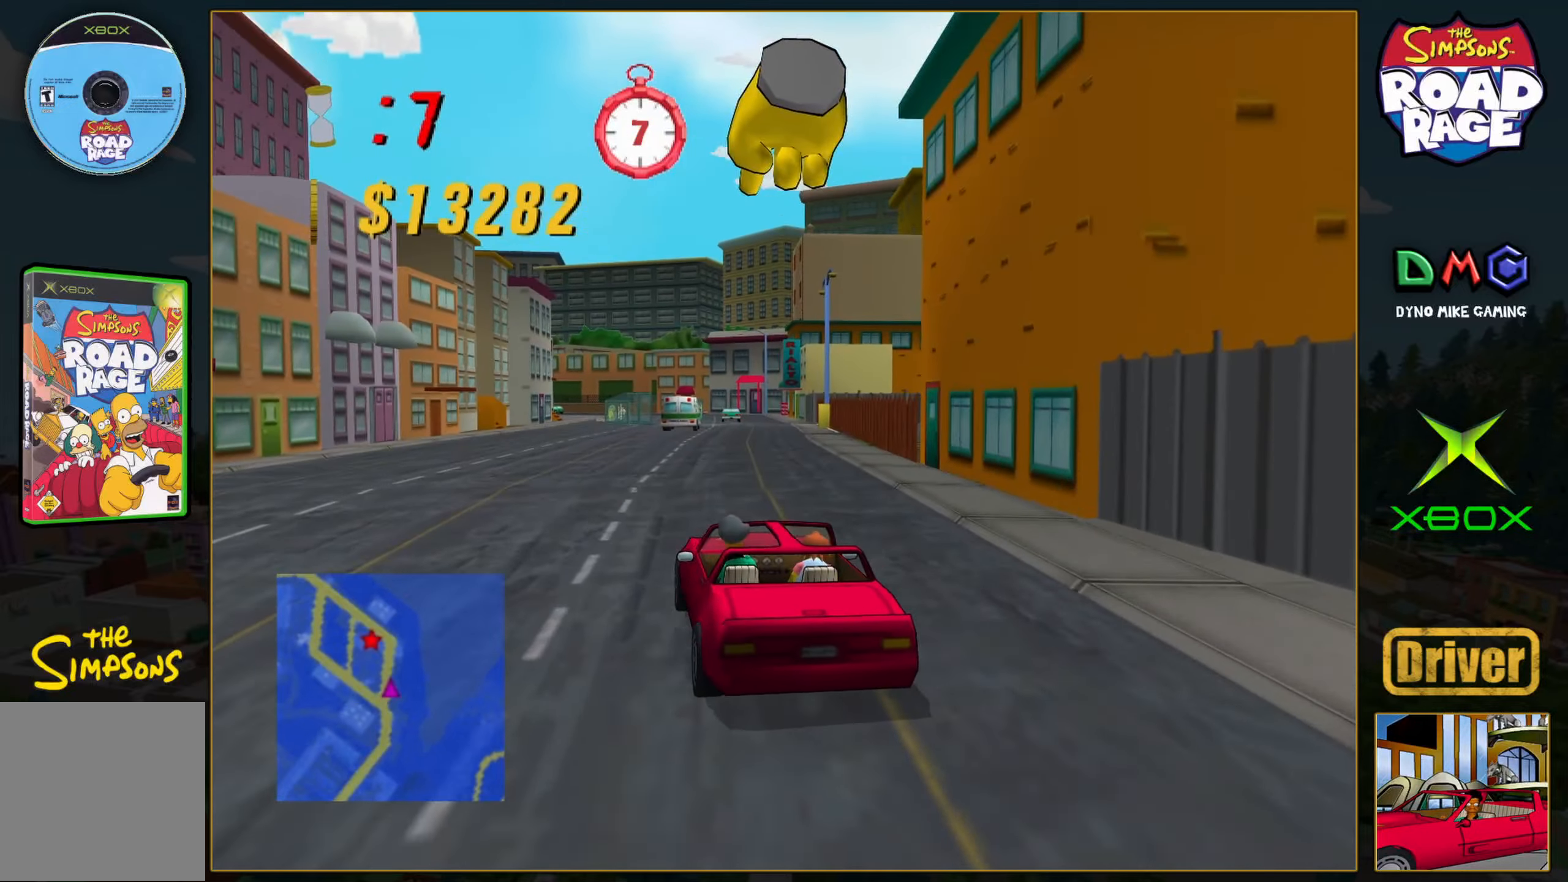
{"buttons": ["A"], "left_stick": "right", "events": [[33, "left_stick", "left"], [167, "left_stick", "center"], [433, "left_stick", "right"]]}